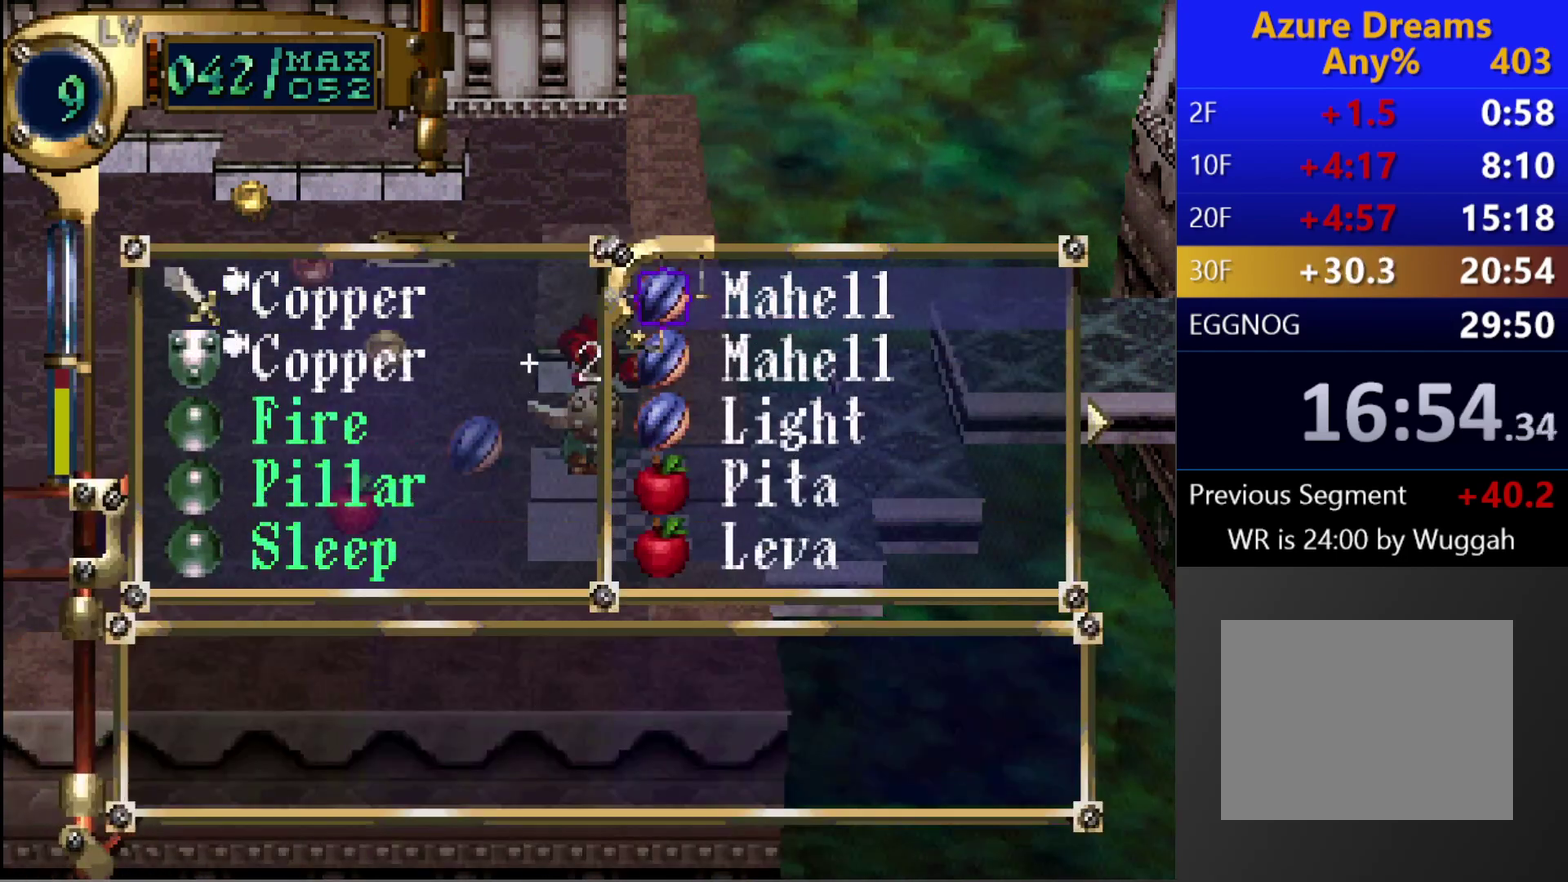
Gameplay with a controller (PlayStation layout); each line is a JSON object with the inputs held at the frame after it. "events" lists button and stick changes between this image and that frame as [ms after this image, input, new state], when the widget could be followed in between. This overlay highlights the sticks when they move; stick clicks (L3 R3) are not distinguishable. Not read: L3 R3.
{"buttons": [], "left_stick": "center", "right_stick": "center", "events": [[117, "DPAD_RIGHT", "up"]]}
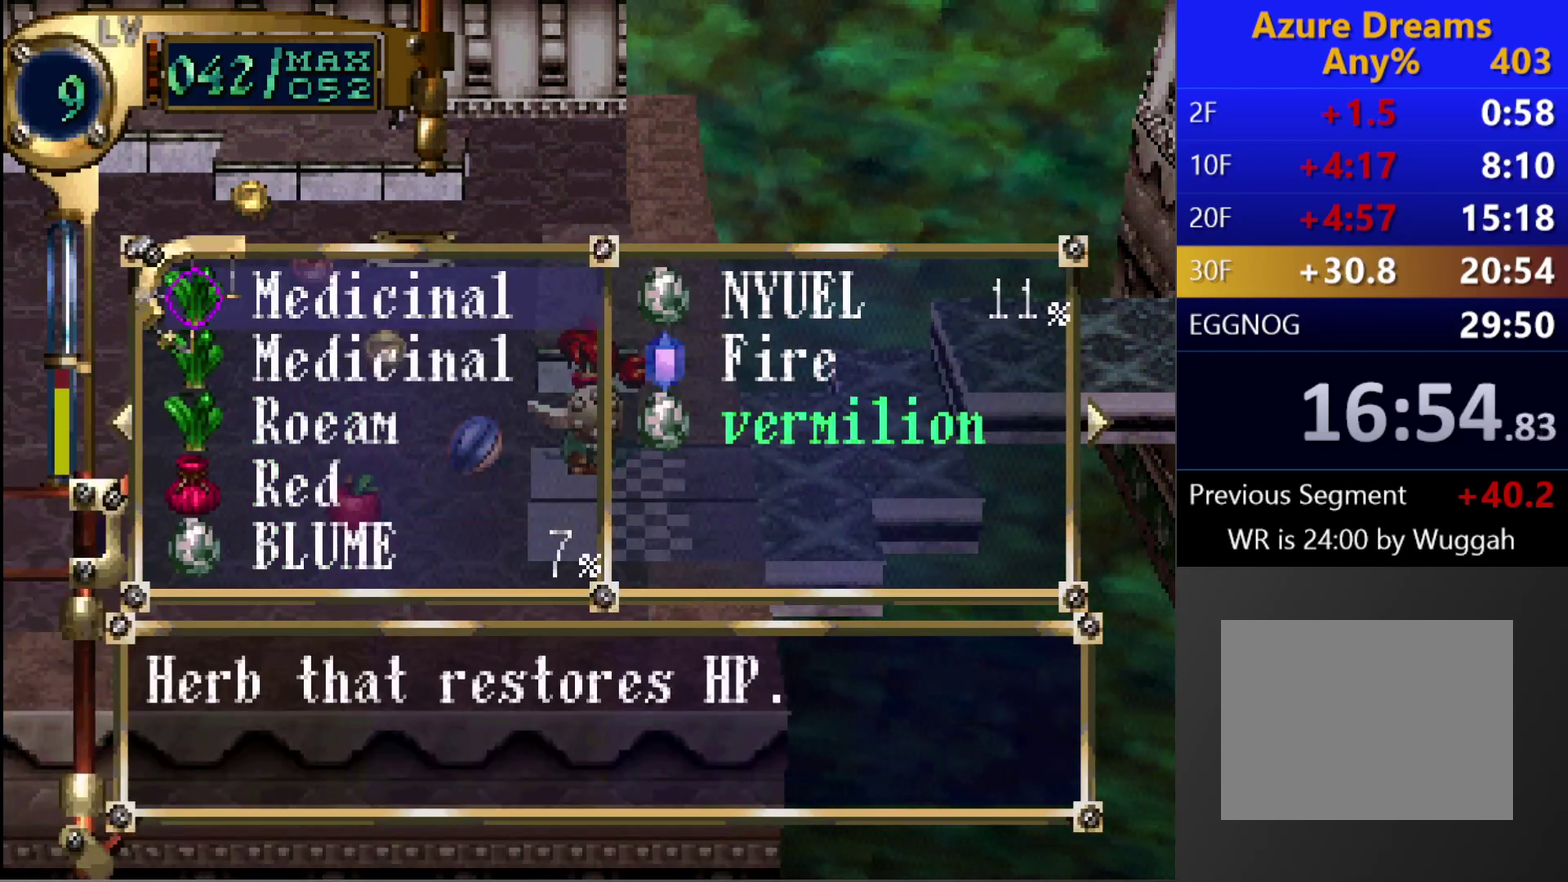
{"buttons": [], "left_stick": "center", "right_stick": "center", "events": []}
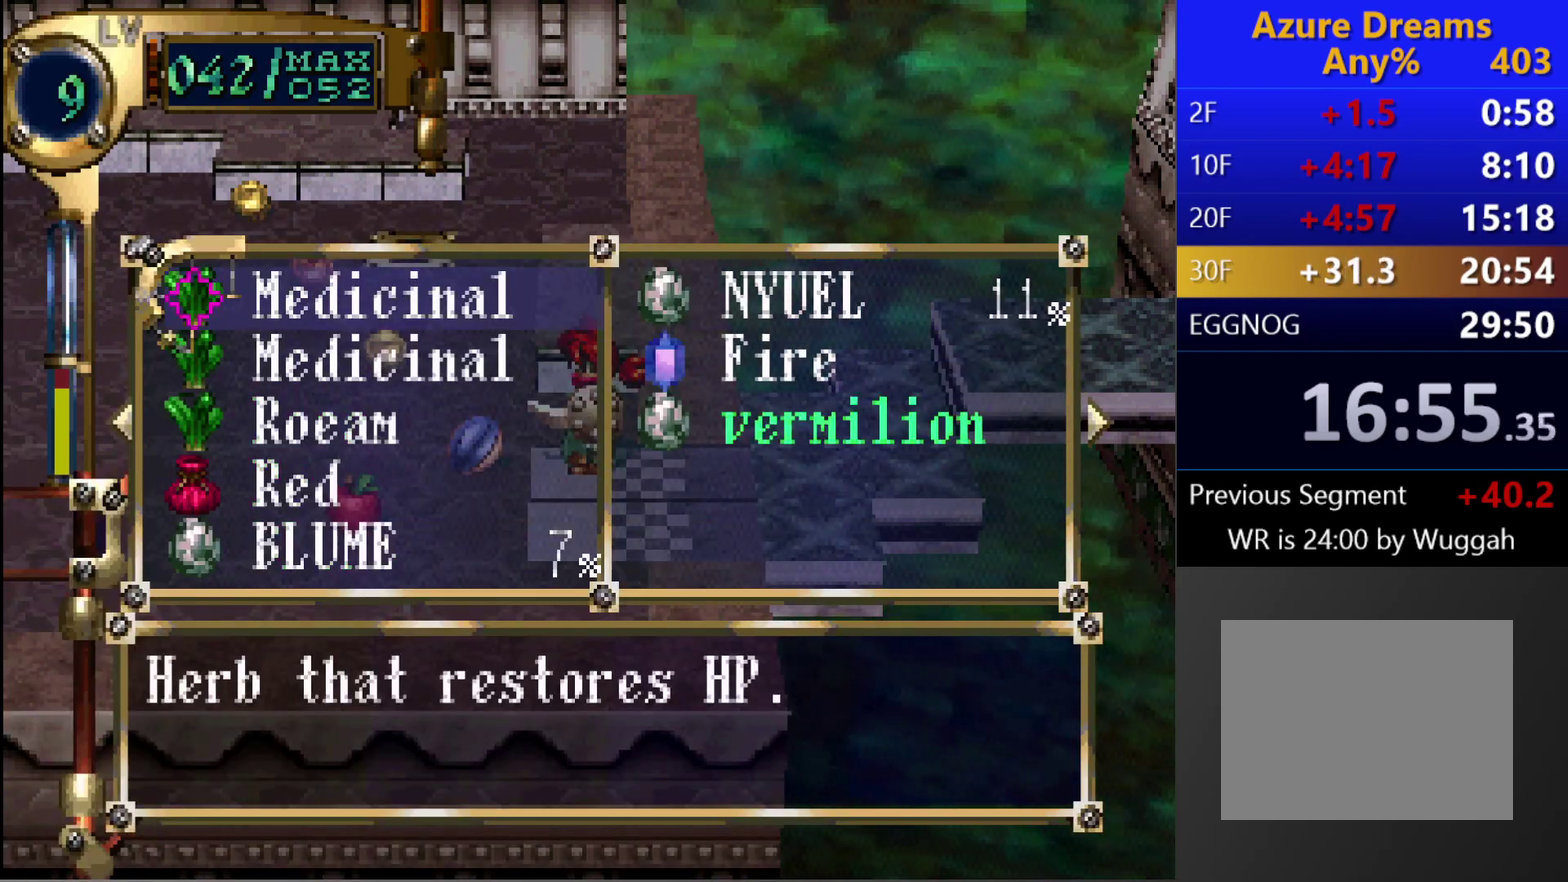
{"buttons": [], "left_stick": "center", "right_stick": "center", "events": []}
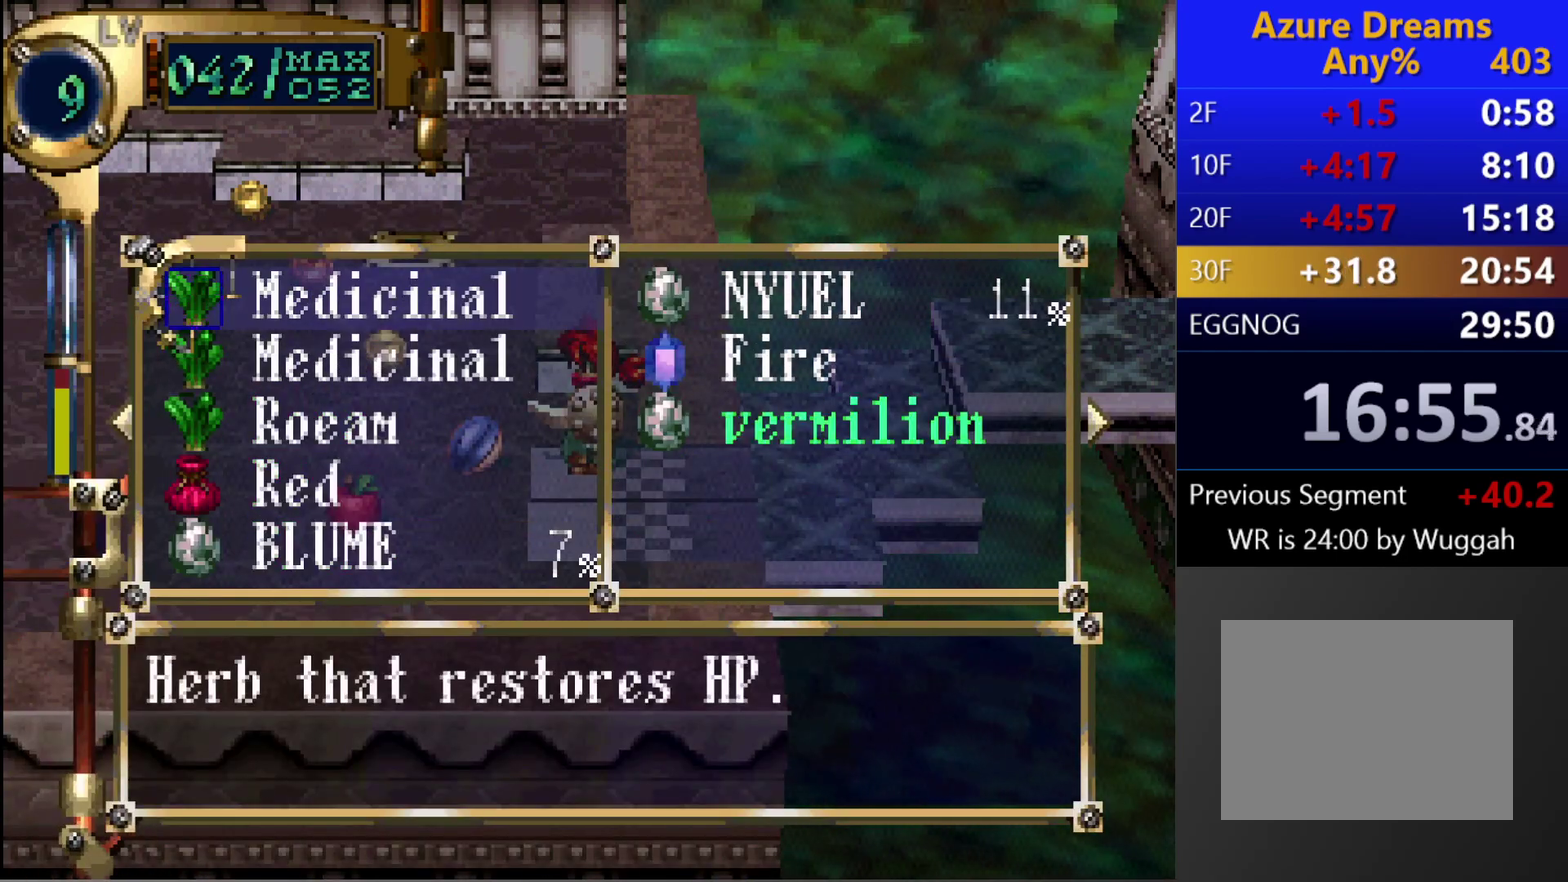
{"buttons": [], "left_stick": "center", "right_stick": "center", "events": [[183, "DPAD_UP", "down"], [300, "DPAD_UP", "up"]]}
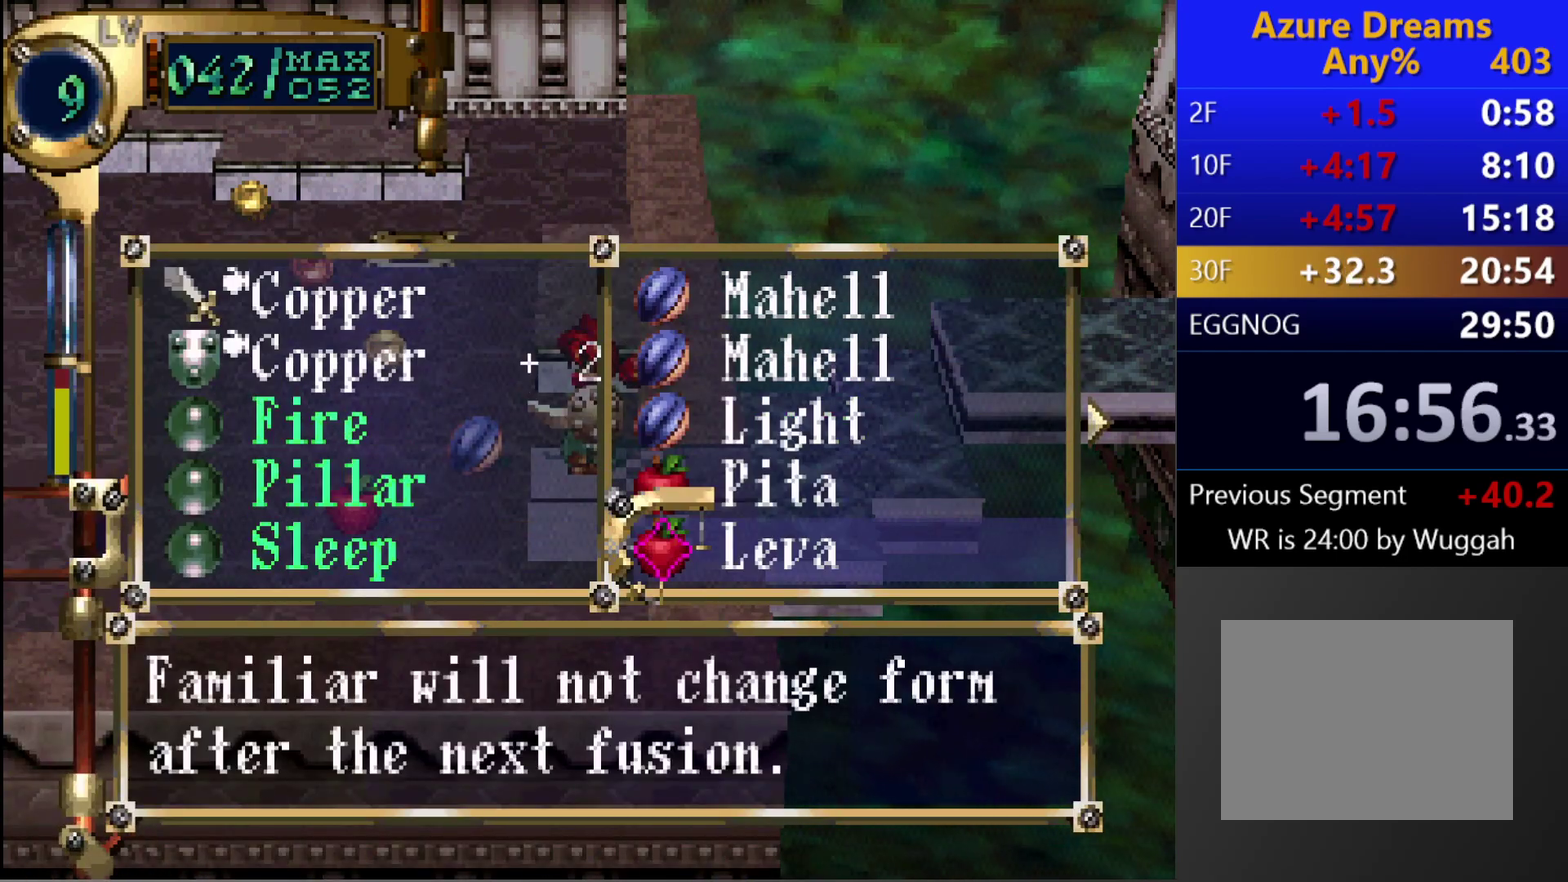
{"buttons": [], "left_stick": "center", "right_stick": "center", "events": [[200, "DPAD_DOWN", "down"], [283, "DPAD_DOWN", "up"]]}
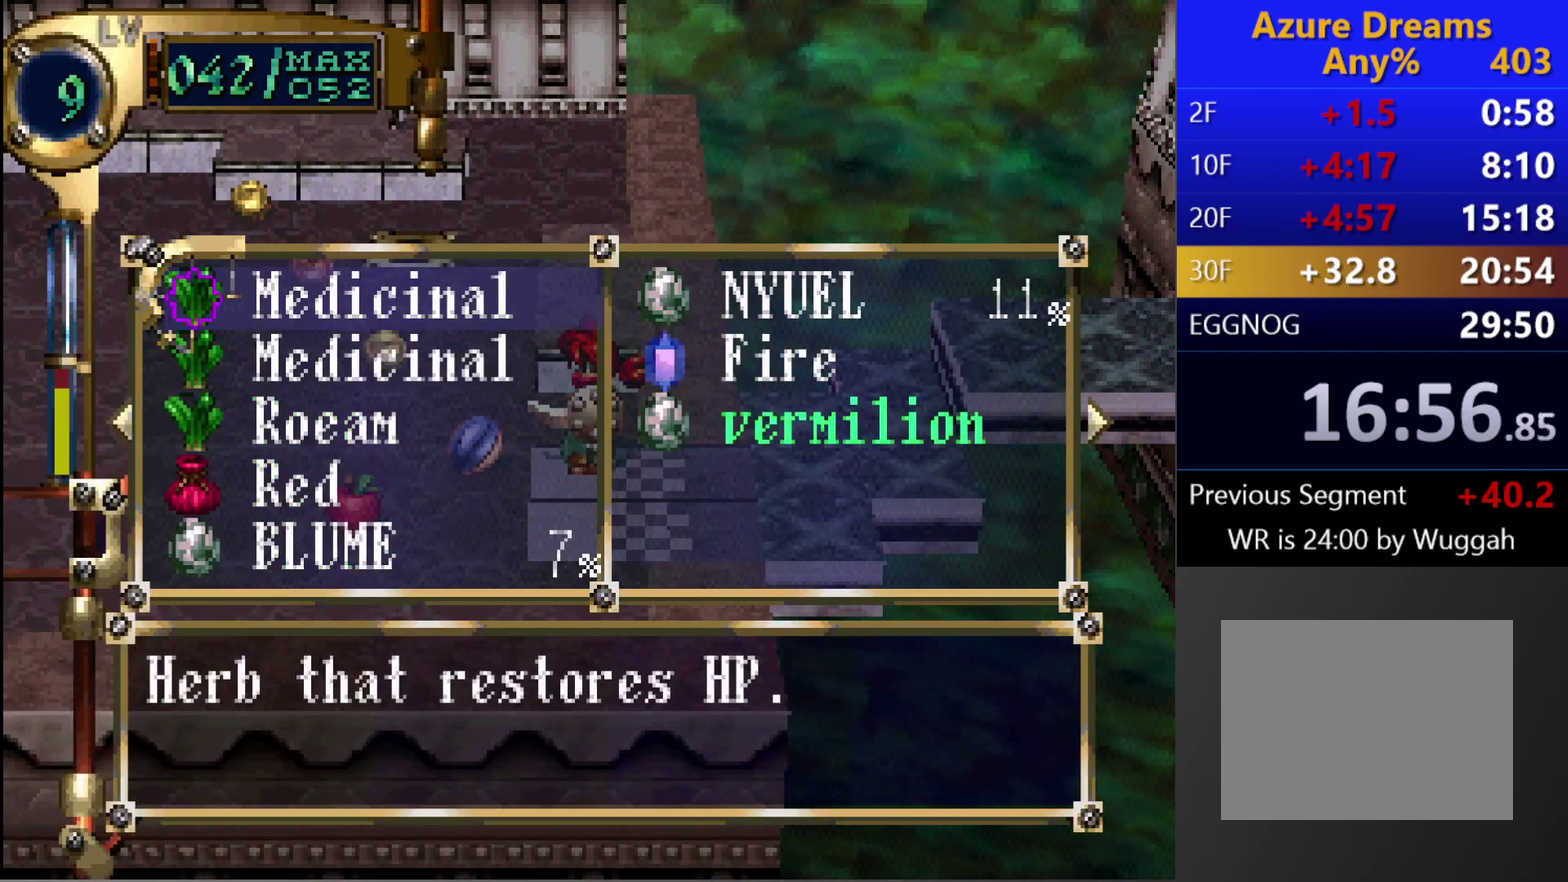
{"buttons": ["DPAD_LEFT"], "left_stick": "center", "right_stick": "center", "events": [[50, "DPAD_RIGHT", "down"], [150, "DPAD_RIGHT", "up"], [283, "DPAD_DOWN", "down"], [350, "DPAD_DOWN", "up"], [483, "DPAD_LEFT", "down"]]}
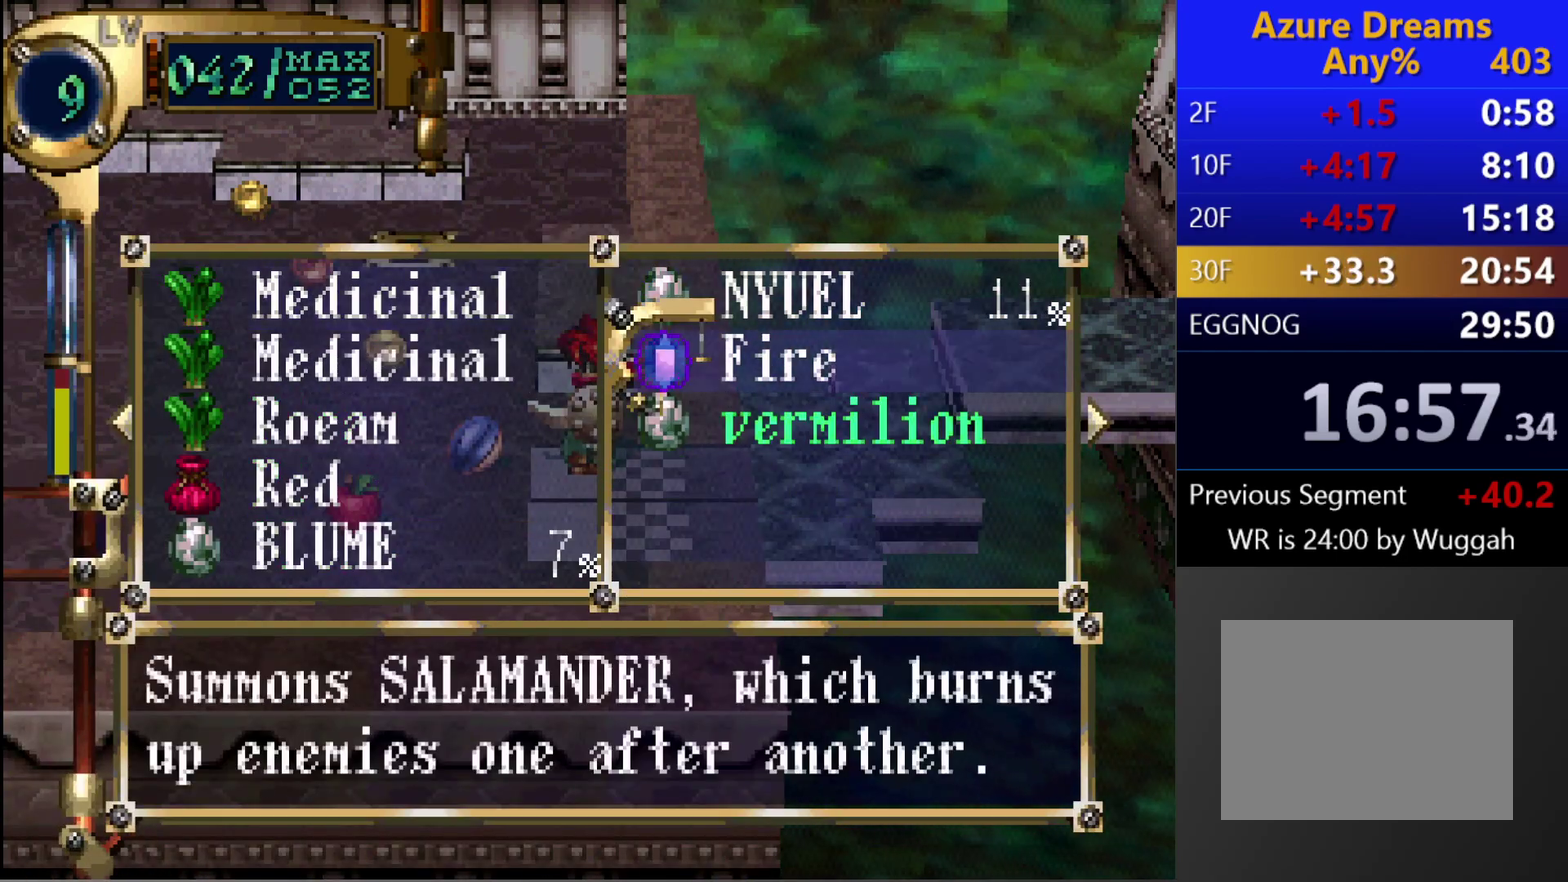
{"buttons": ["CROSS"], "left_stick": "center", "right_stick": "center", "events": [[83, "DPAD_LEFT", "up"], [183, "DPAD_DOWN", "down"], [250, "DPAD_DOWN", "up"], [317, "DPAD_DOWN", "down"], [417, "DPAD_DOWN", "up"], [450, "CROSS", "down"]]}
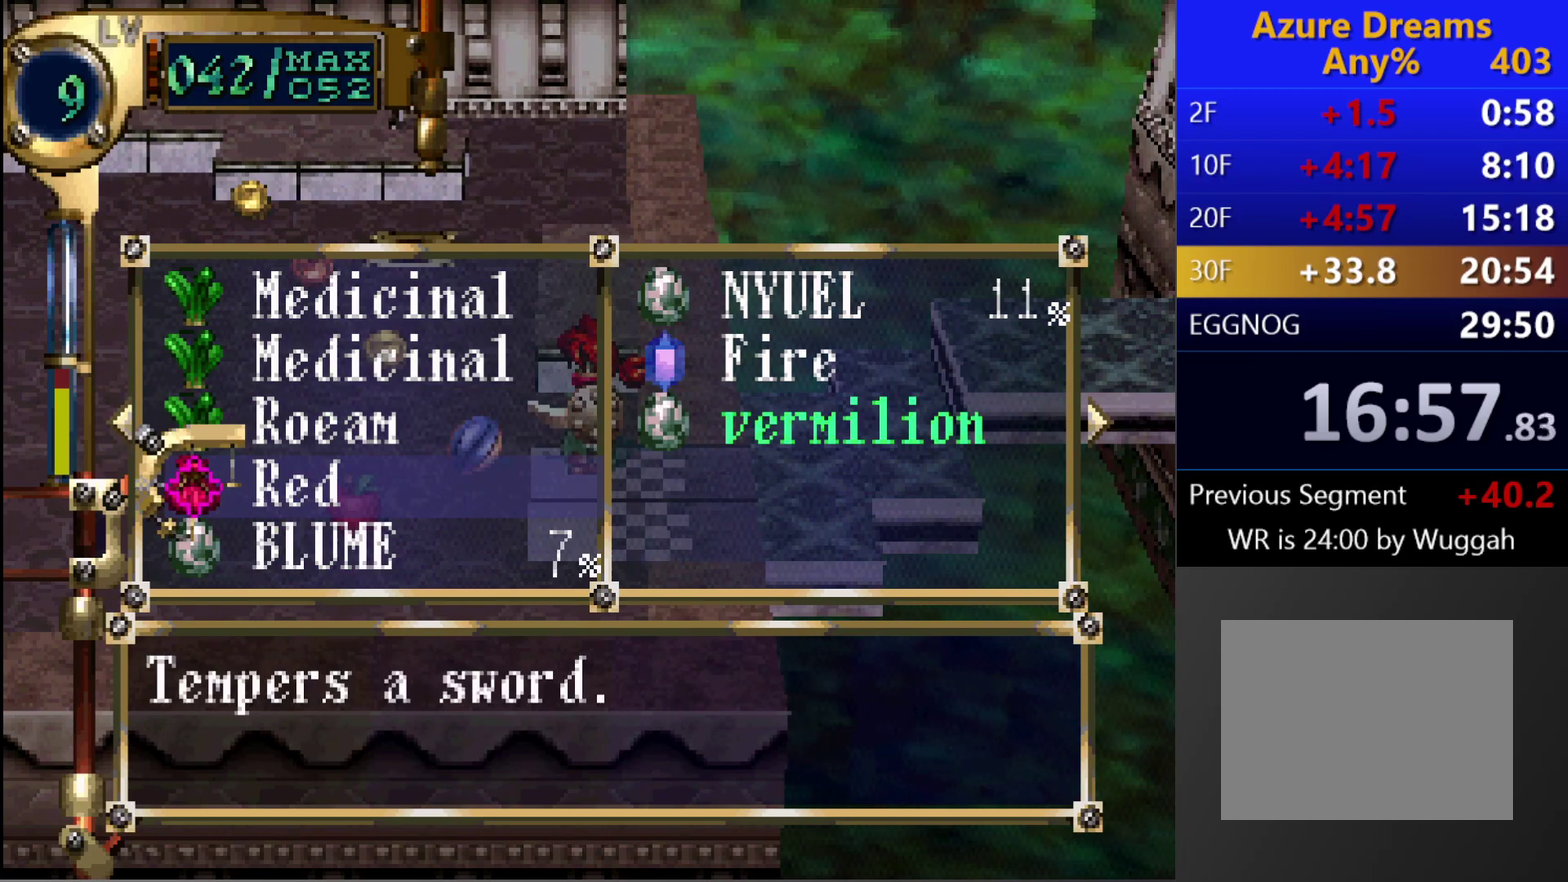
{"buttons": [], "left_stick": "center", "right_stick": "center", "events": [[100, "CROSS", "up"], [100, "DPAD_DOWN", "down"], [183, "CROSS", "down"], [183, "DPAD_DOWN", "up"], [267, "CROSS", "up"]]}
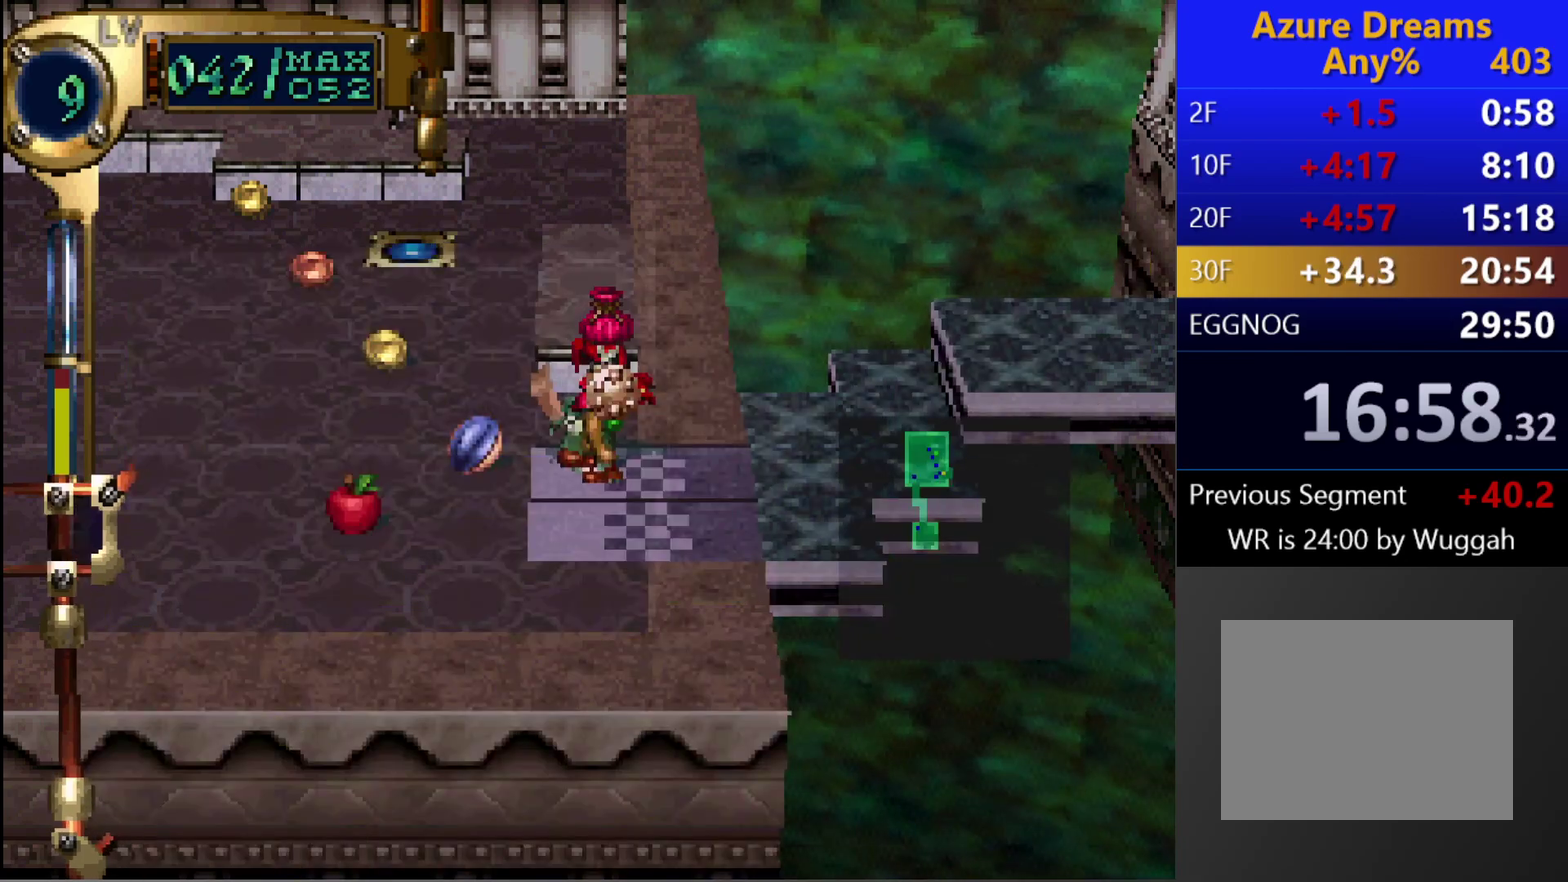
{"buttons": ["SQUARE"], "left_stick": "center", "right_stick": "center", "events": [[50, "CROSS", "down"], [367, "CROSS", "up"], [483, "SQUARE", "down"]]}
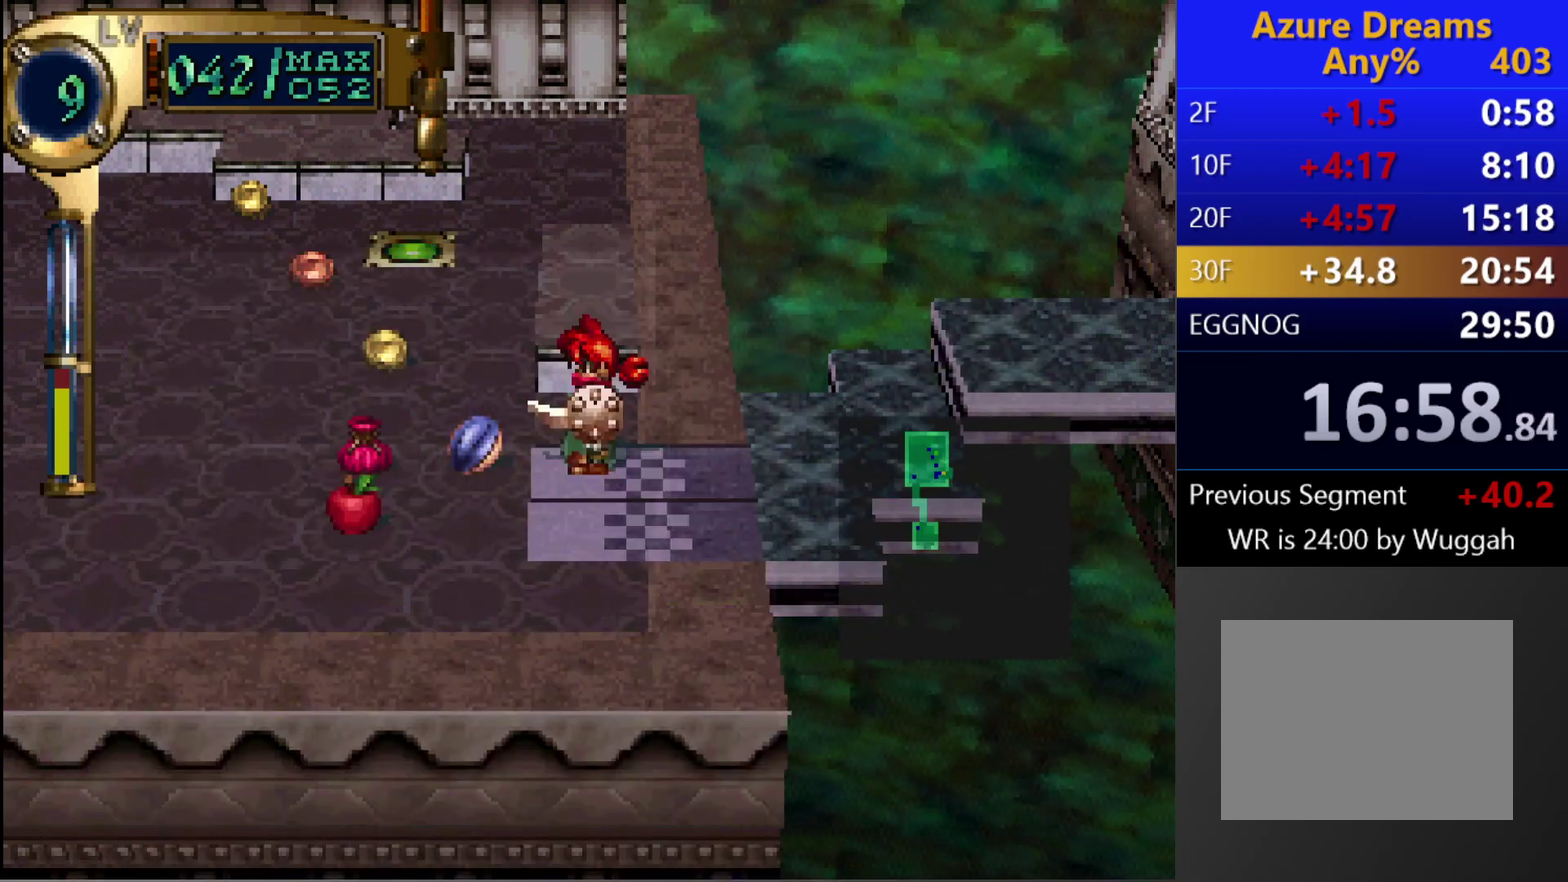
{"buttons": [], "left_stick": "center", "right_stick": "center", "events": [[450, "SQUARE", "up"]]}
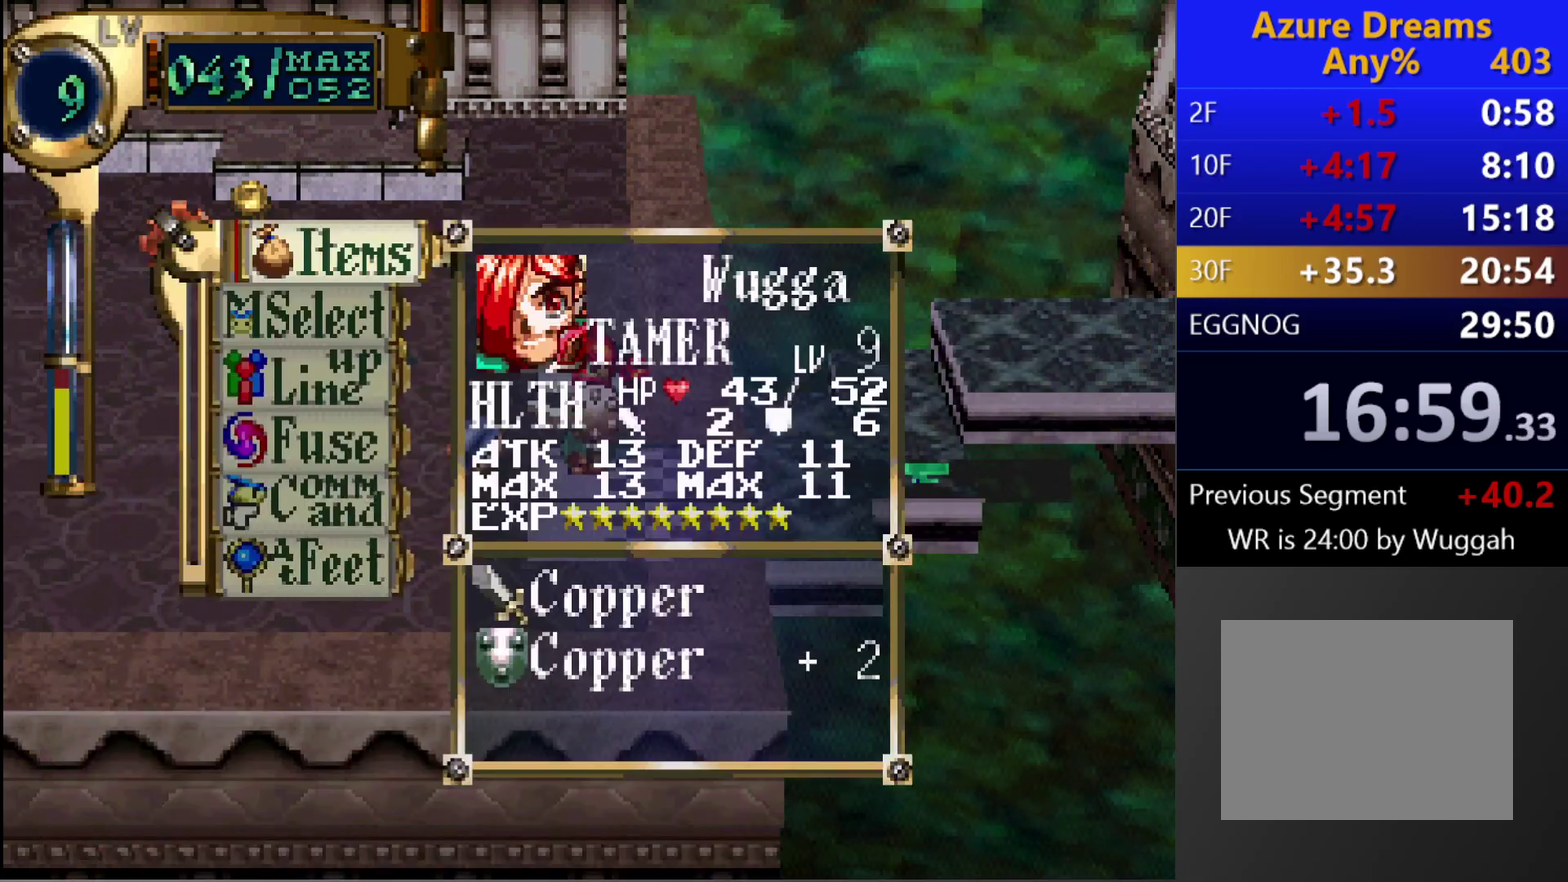
{"buttons": ["CROSS"], "left_stick": "center", "right_stick": "center", "events": [[67, "DPAD_UP", "down"], [133, "DPAD_UP", "up"], [150, "CROSS", "down"], [250, "CROSS", "up"], [317, "CROSS", "down"], [400, "CROSS", "up"], [450, "CROSS", "down"]]}
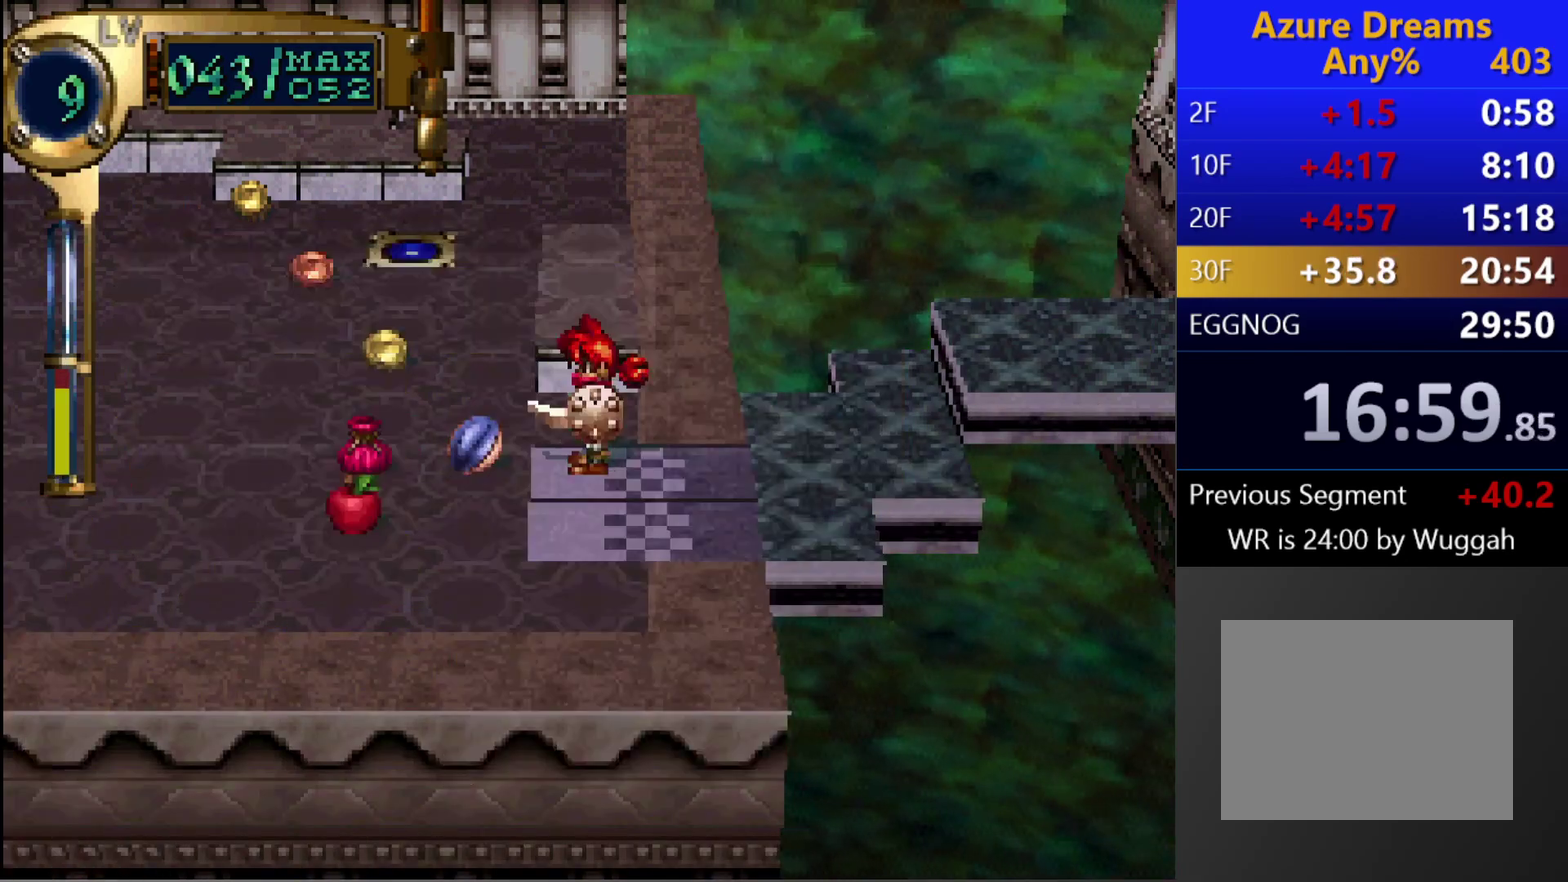
{"buttons": [], "left_stick": "center", "right_stick": "center", "events": [[50, "CROSS", "up"], [167, "SQUARE", "down"], [350, "CROSS", "down"], [400, "SQUARE", "up"], [500, "CROSS", "up"]]}
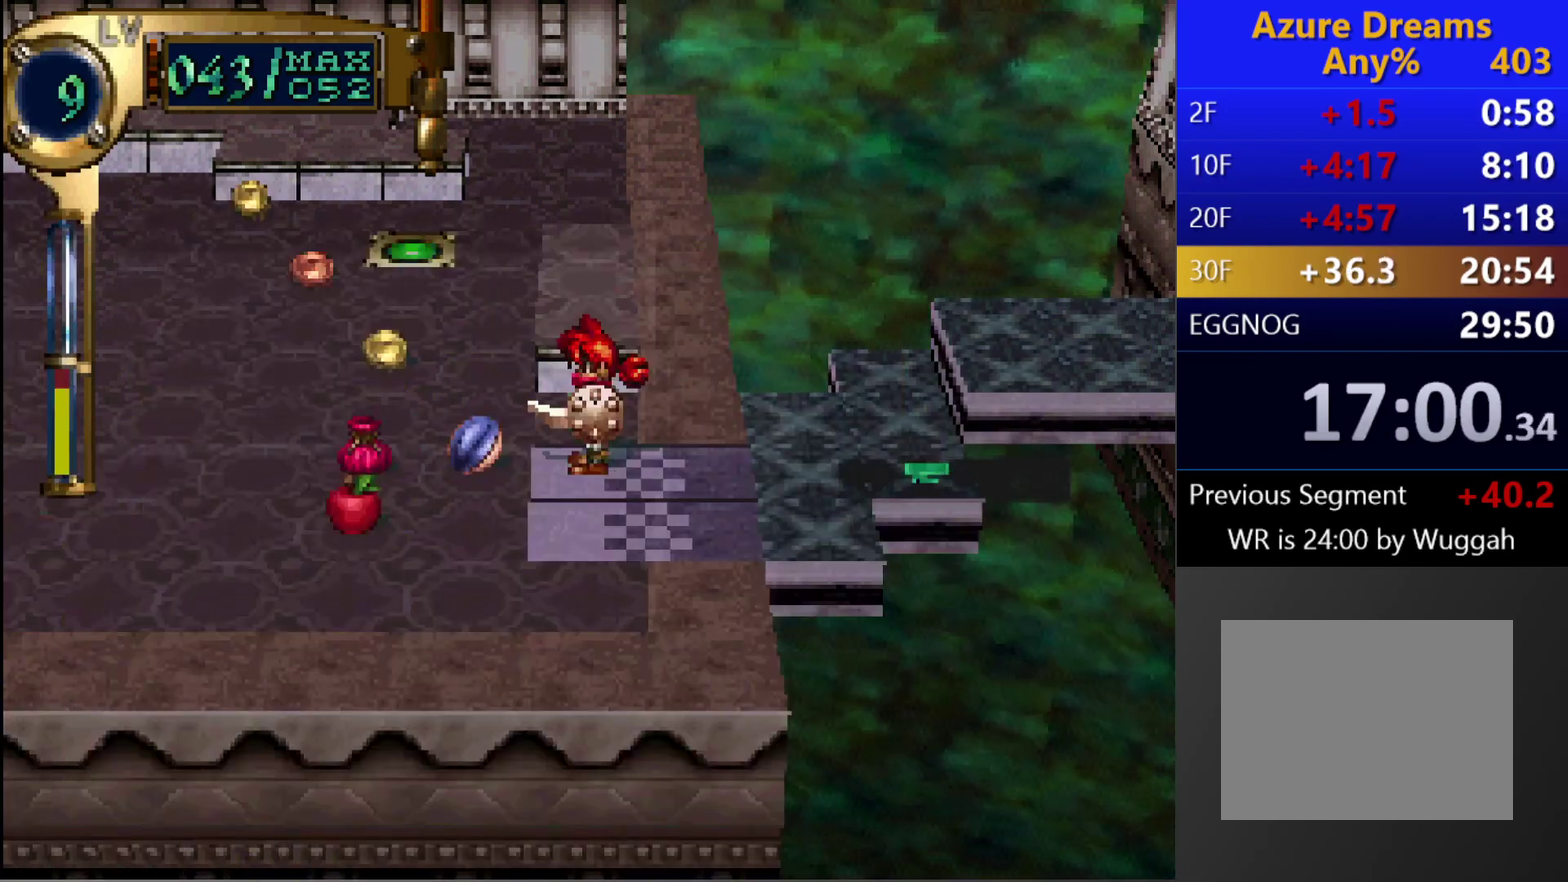
{"buttons": ["CIRCLE"], "left_stick": "center", "right_stick": "center", "events": [[450, "CIRCLE", "down"]]}
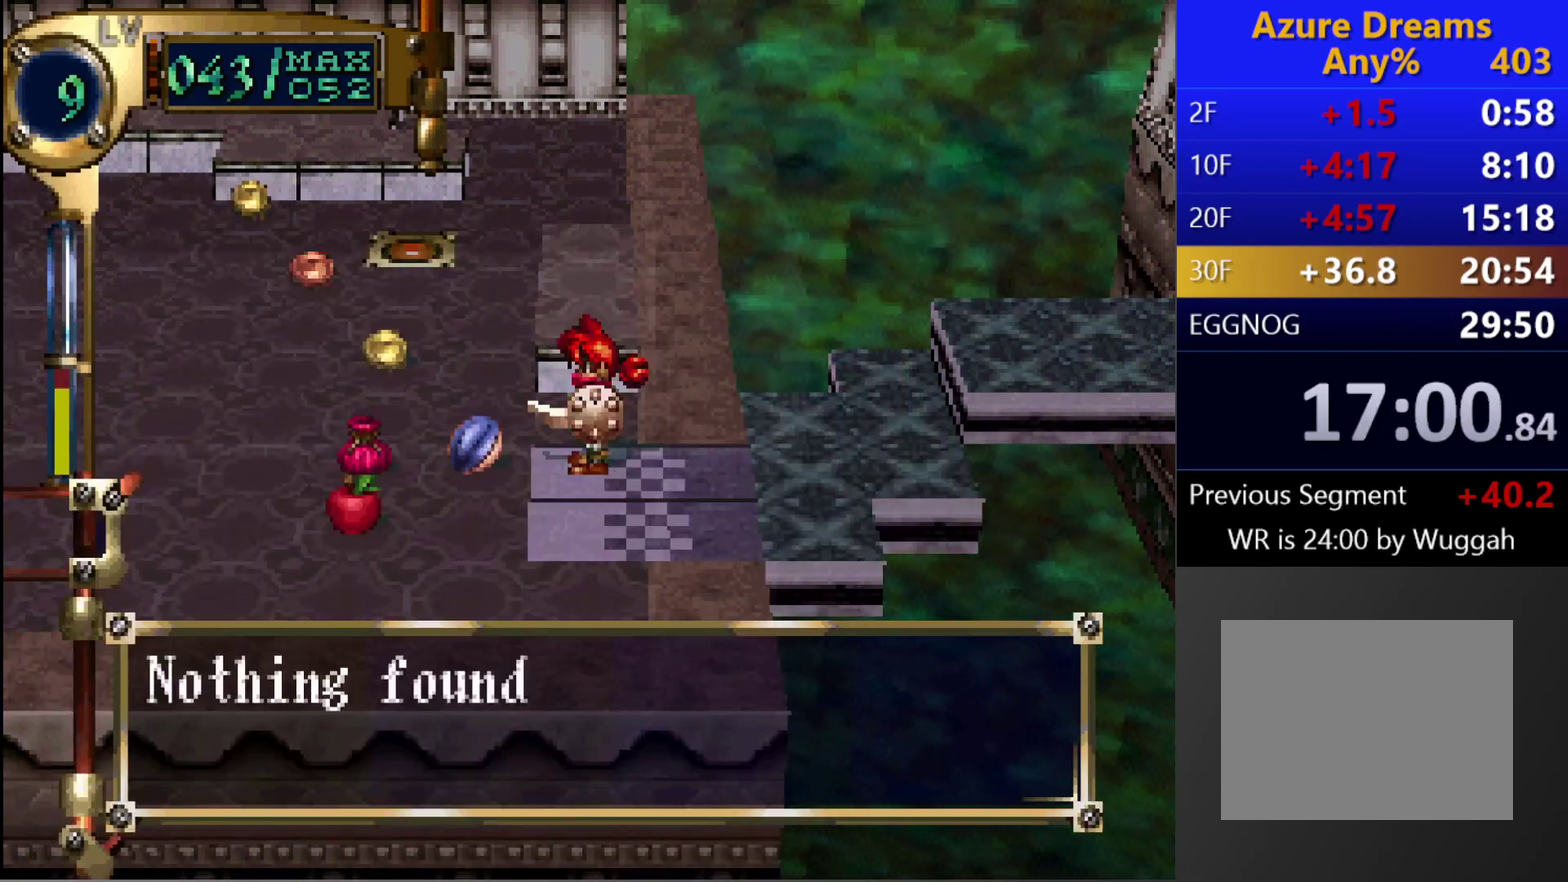
{"buttons": [], "left_stick": "center", "right_stick": "center", "events": [[17, "DPAD_DOWN", "down"], [50, "CIRCLE", "up"], [100, "DPAD_DOWN", "up"], [117, "CROSS", "down"], [233, "CROSS", "up"]]}
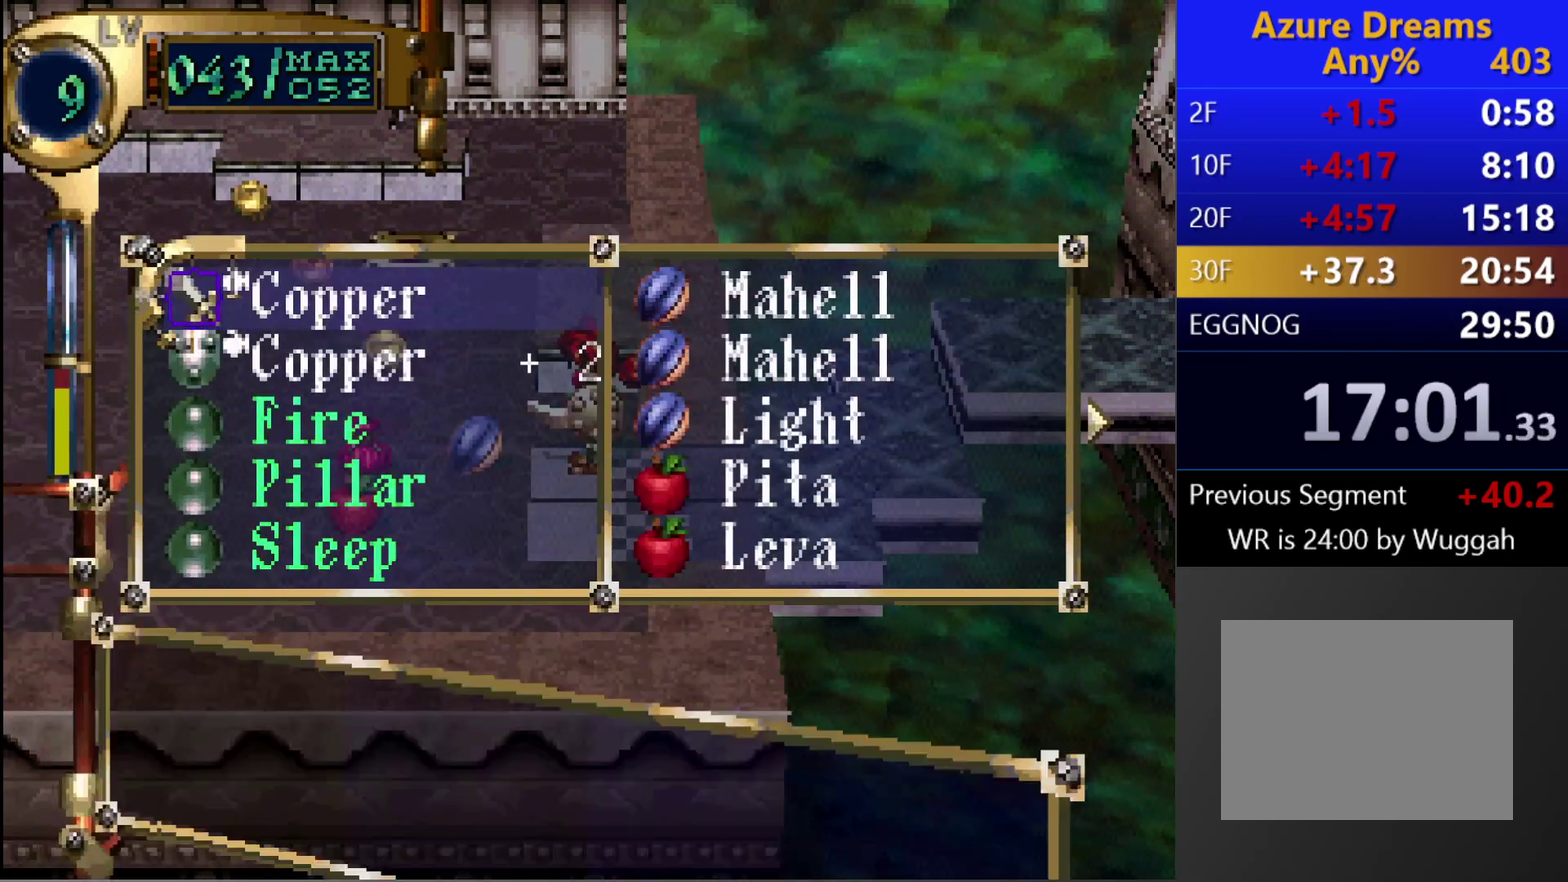
{"buttons": [], "left_stick": "center", "right_stick": "center", "events": [[367, "DPAD_RIGHT", "down"], [500, "DPAD_RIGHT", "up"]]}
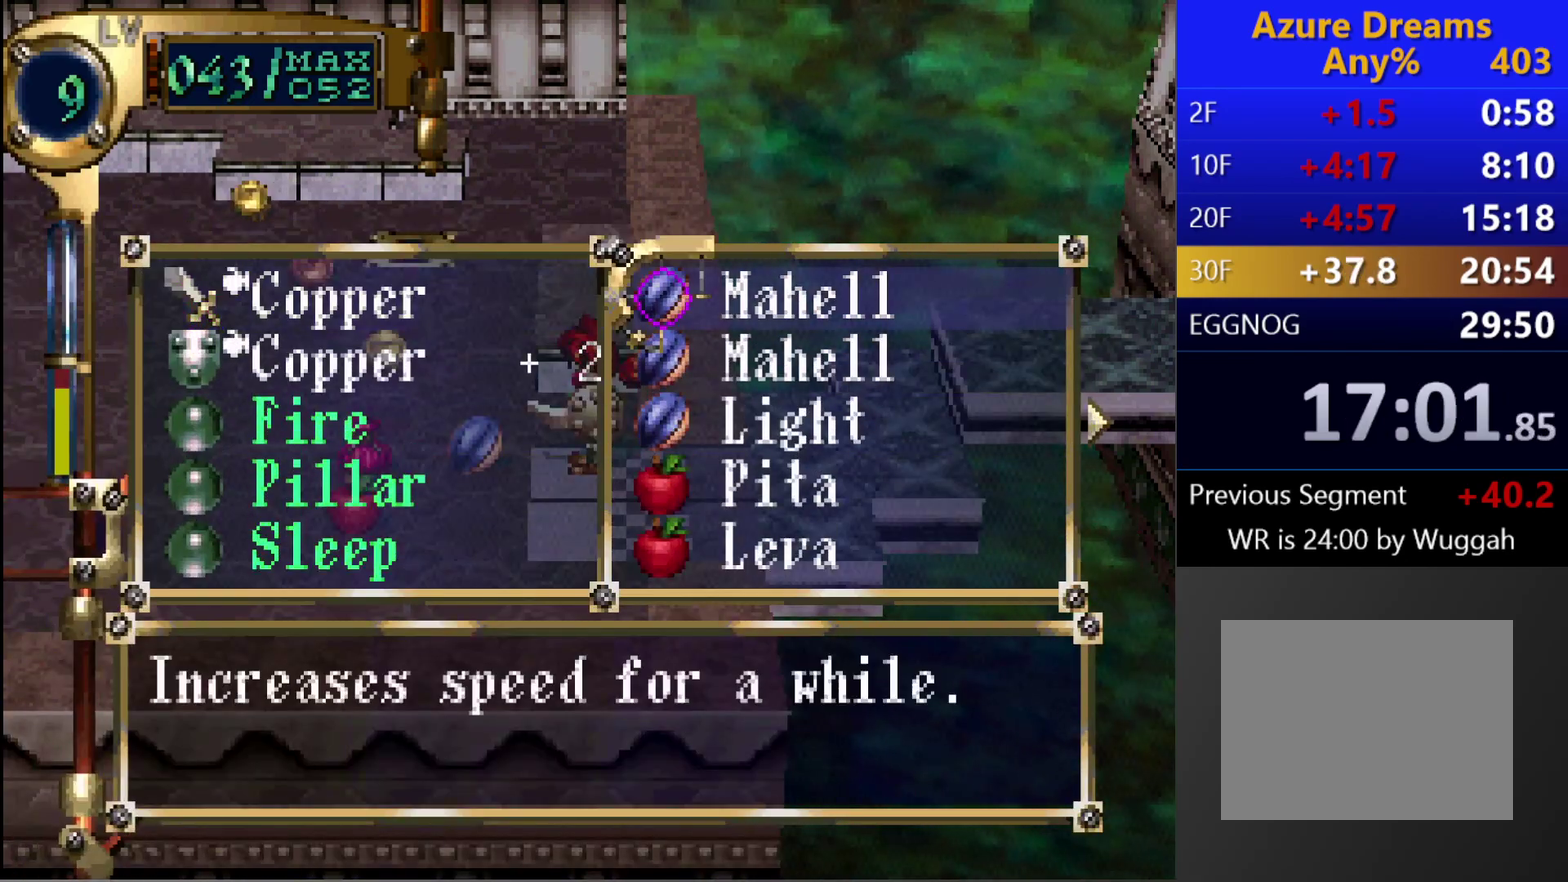
{"buttons": [], "left_stick": "center", "right_stick": "center", "events": []}
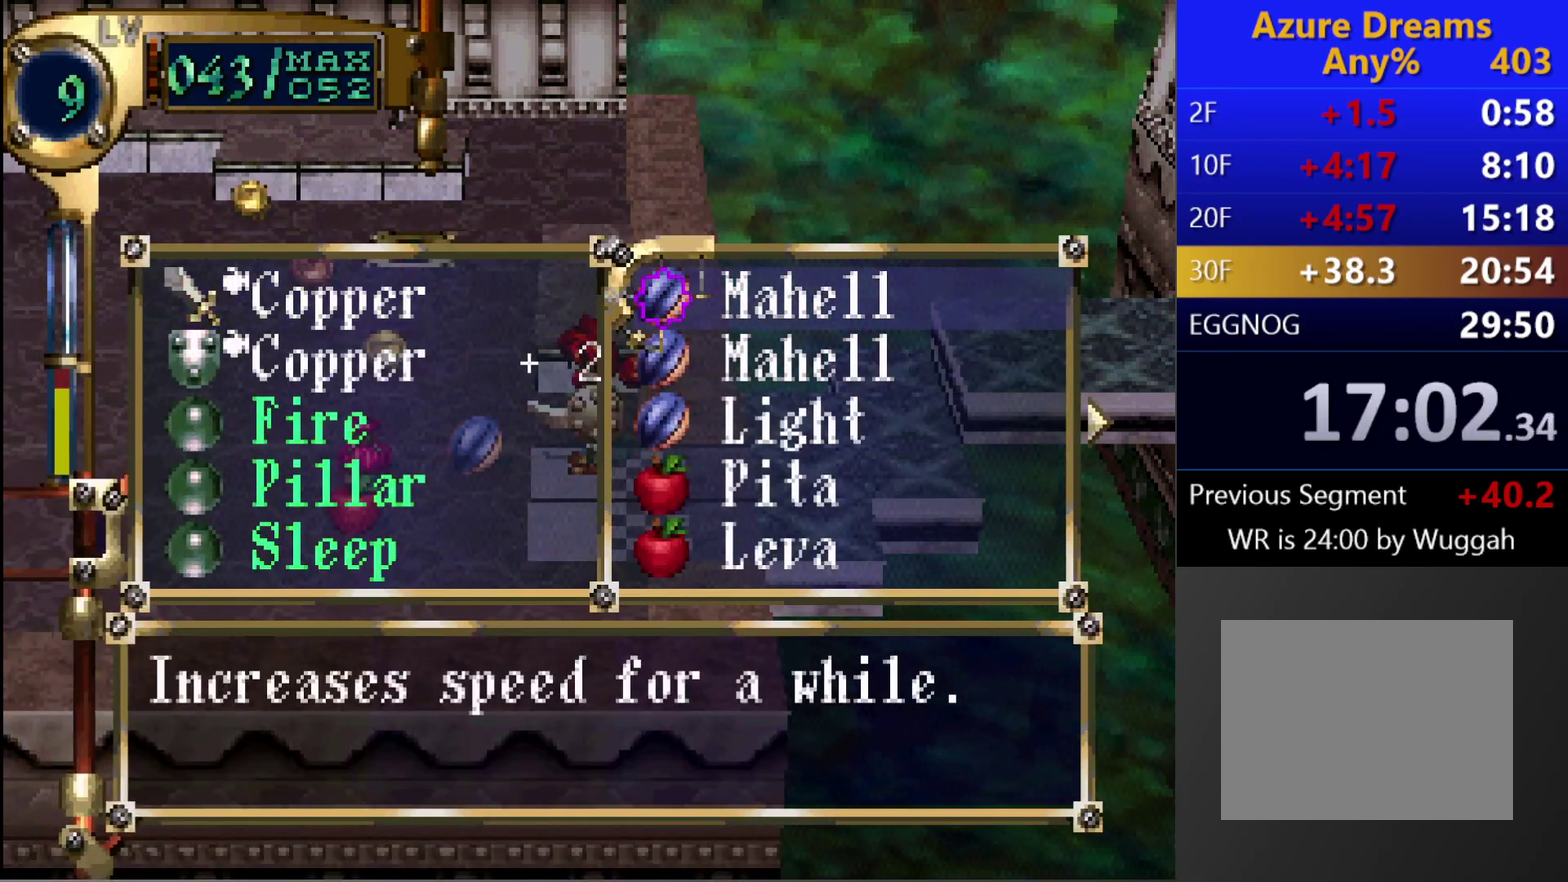
{"buttons": [], "left_stick": "center", "right_stick": "center", "events": []}
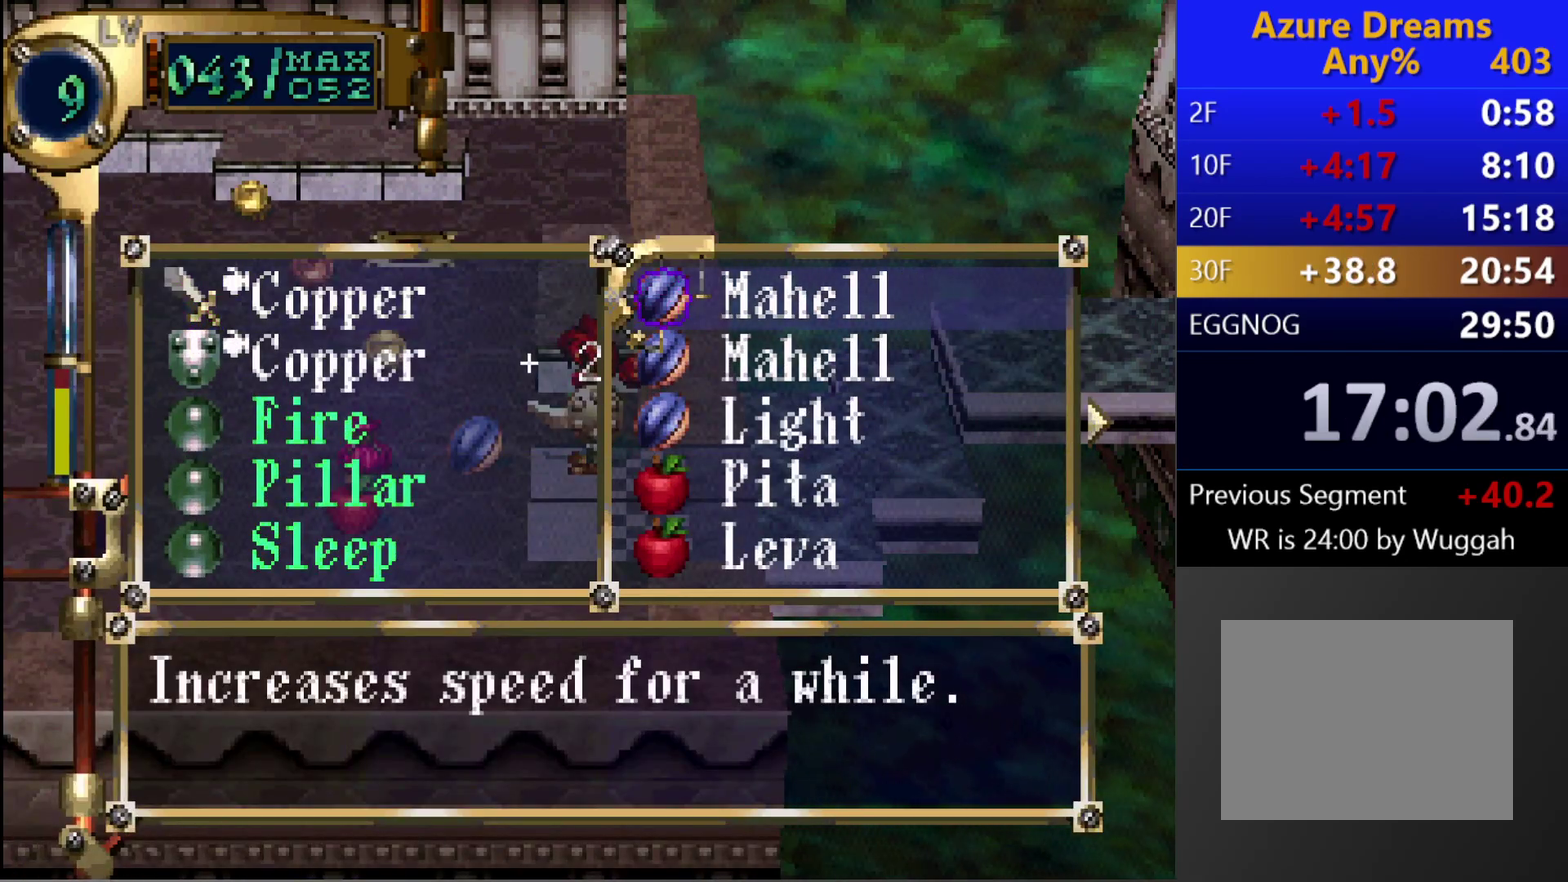
{"buttons": [], "left_stick": "center", "right_stick": "center", "events": [[100, "DPAD_RIGHT", "down"], [233, "DPAD_RIGHT", "up"]]}
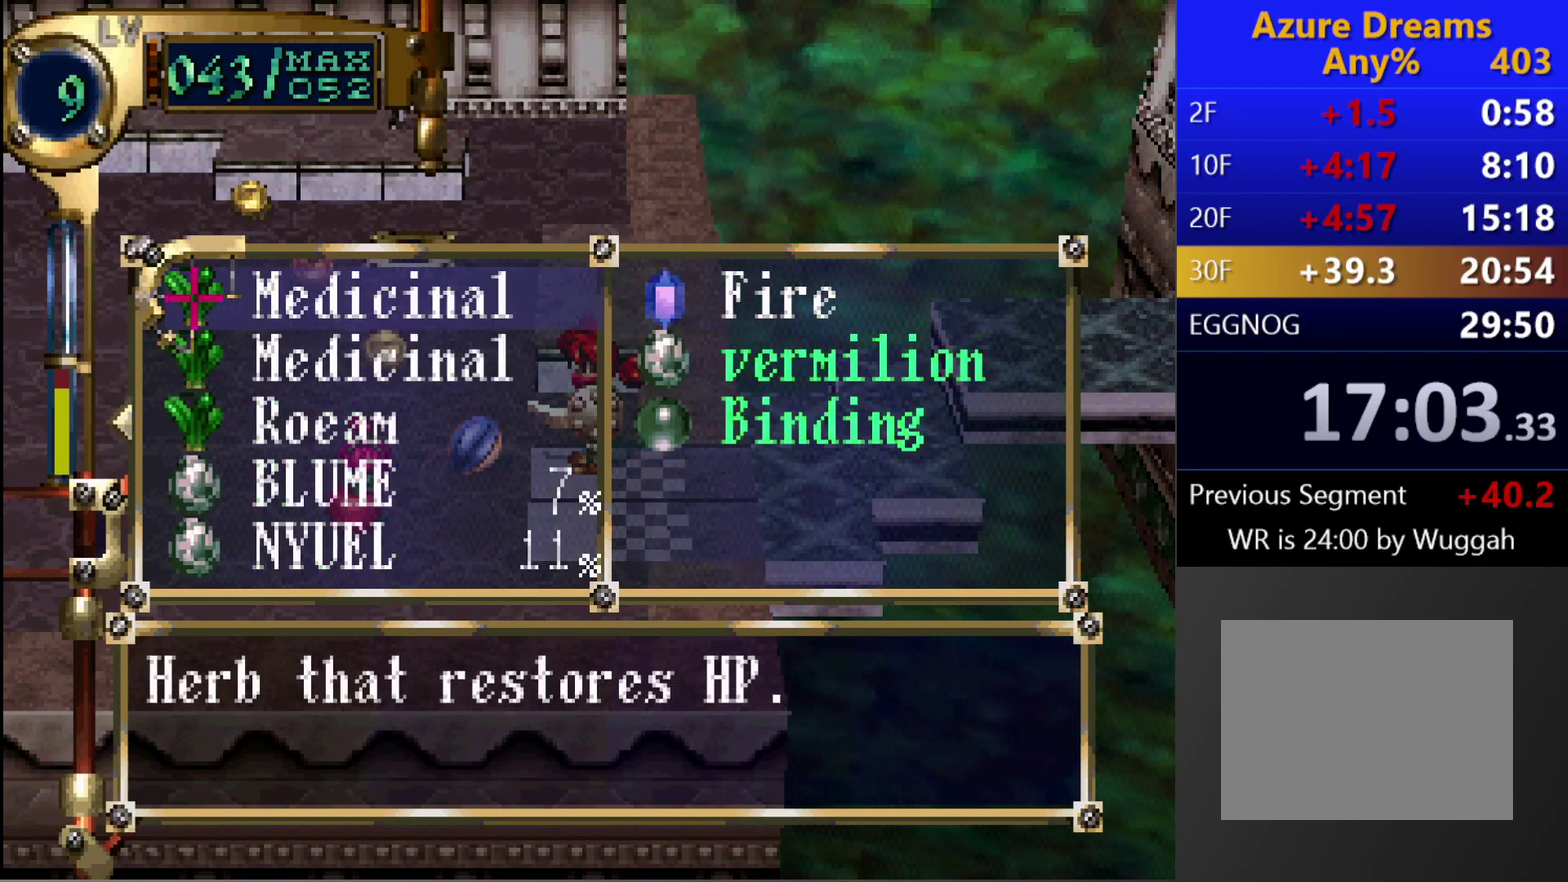
{"buttons": [], "left_stick": "center", "right_stick": "center", "events": []}
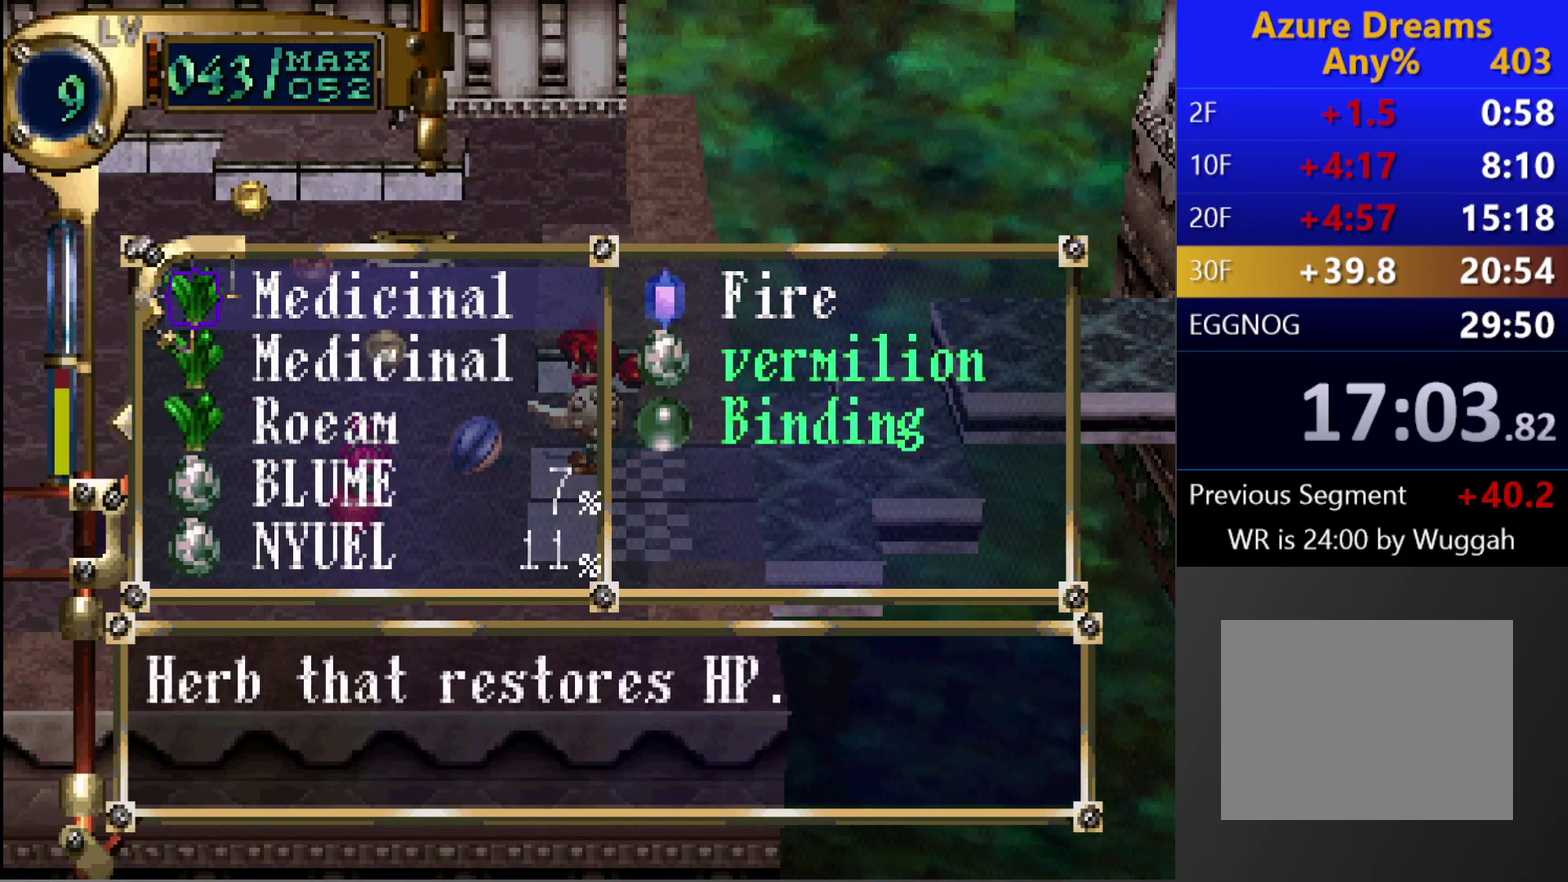
{"buttons": [], "left_stick": "center", "right_stick": "center", "events": []}
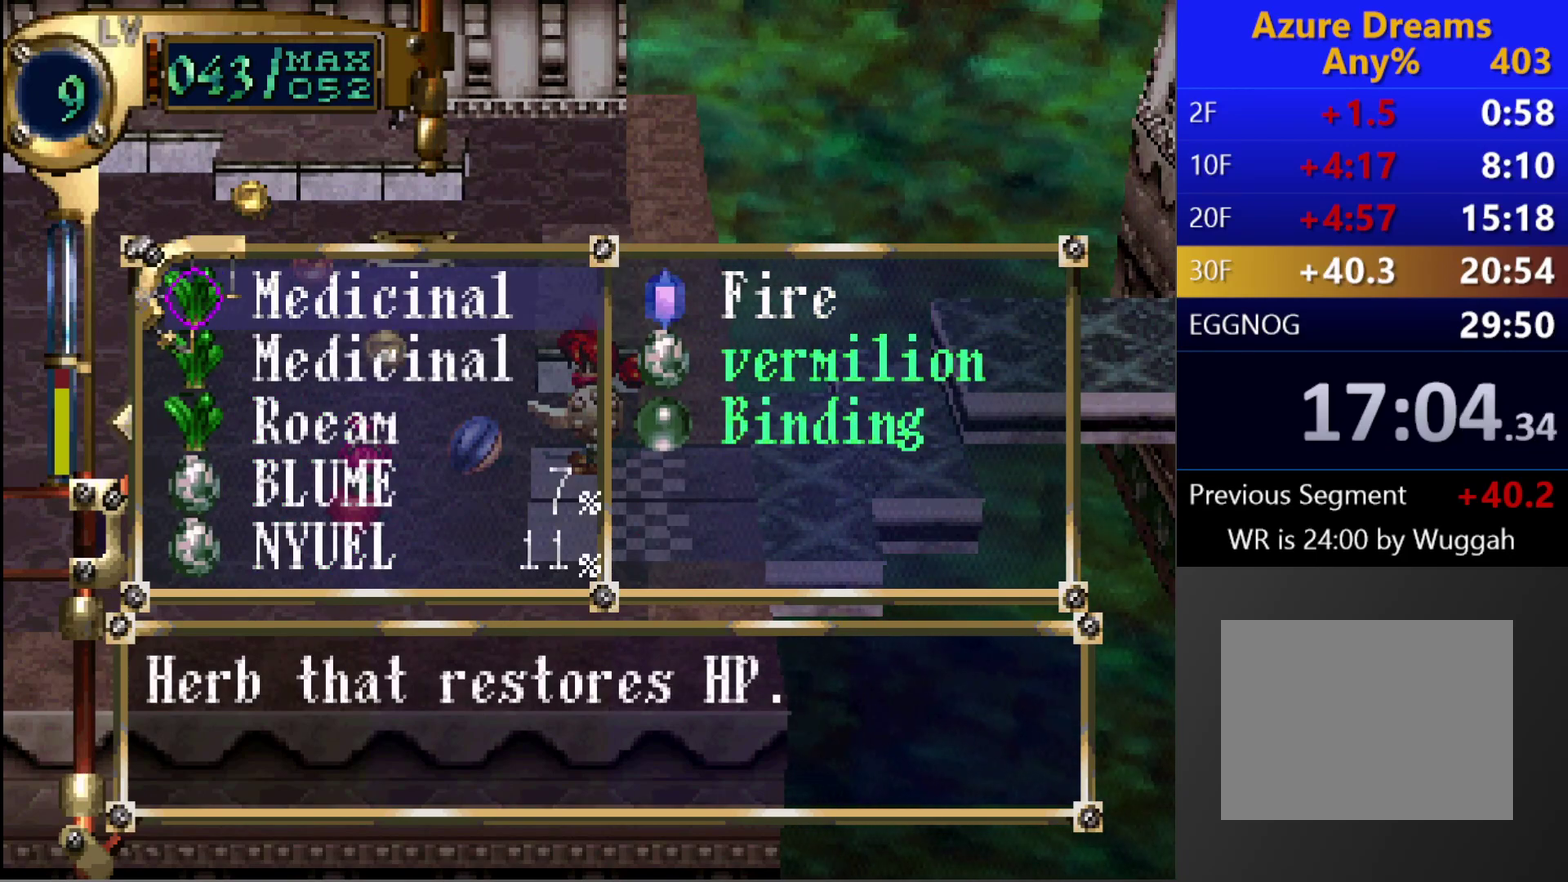
{"buttons": [], "left_stick": "center", "right_stick": "center", "events": []}
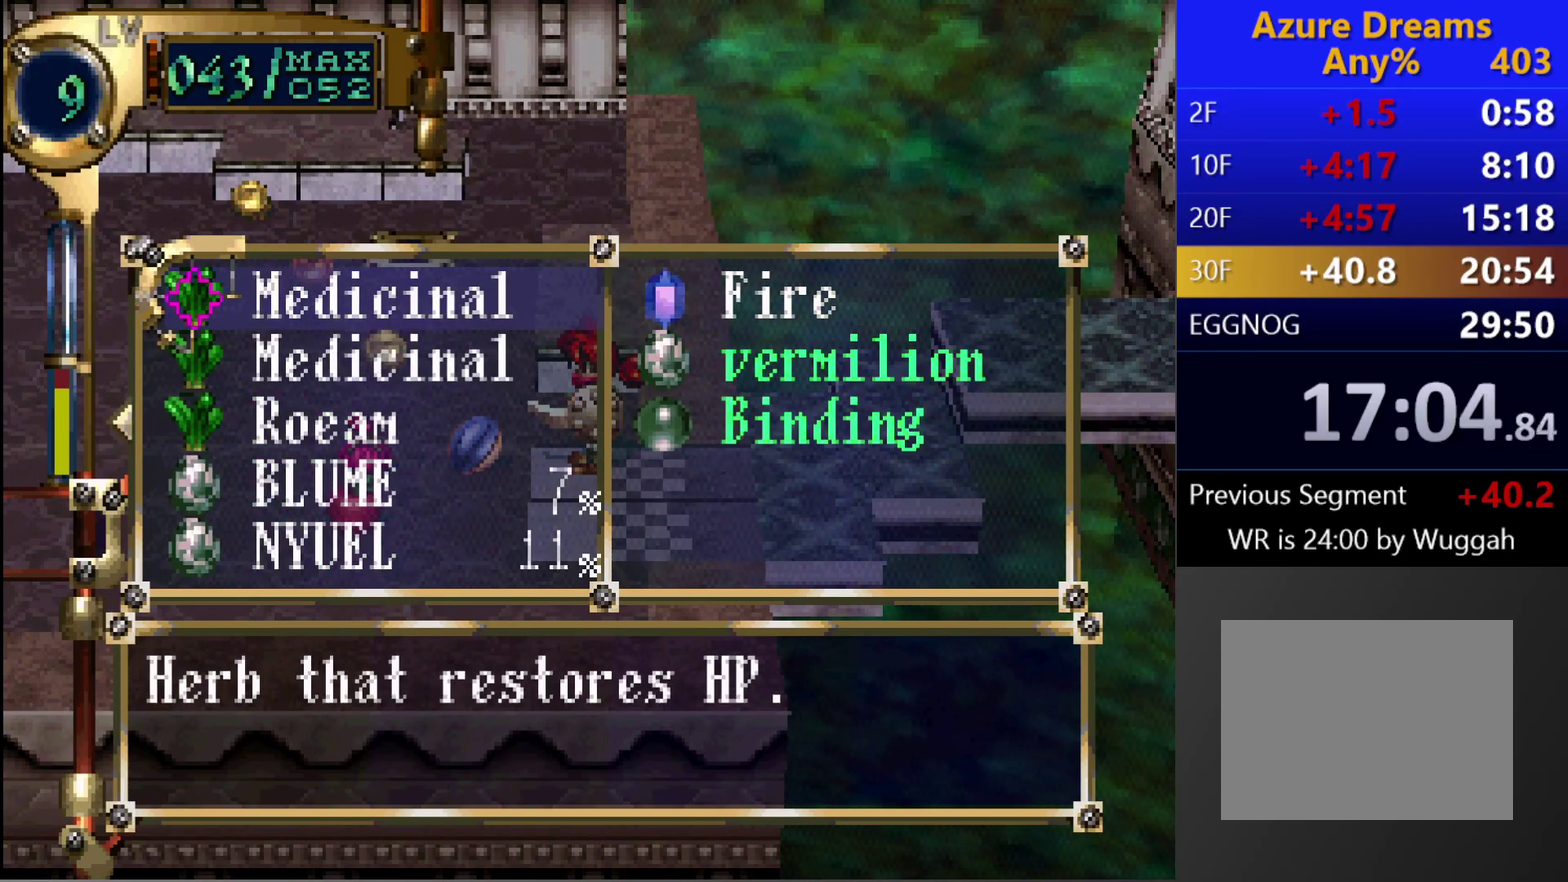
{"buttons": ["DPAD_UP"], "left_stick": "center", "right_stick": "center", "events": [[250, "CIRCLE", "down"], [433, "DPAD_UP", "down"], [450, "CIRCLE", "up"]]}
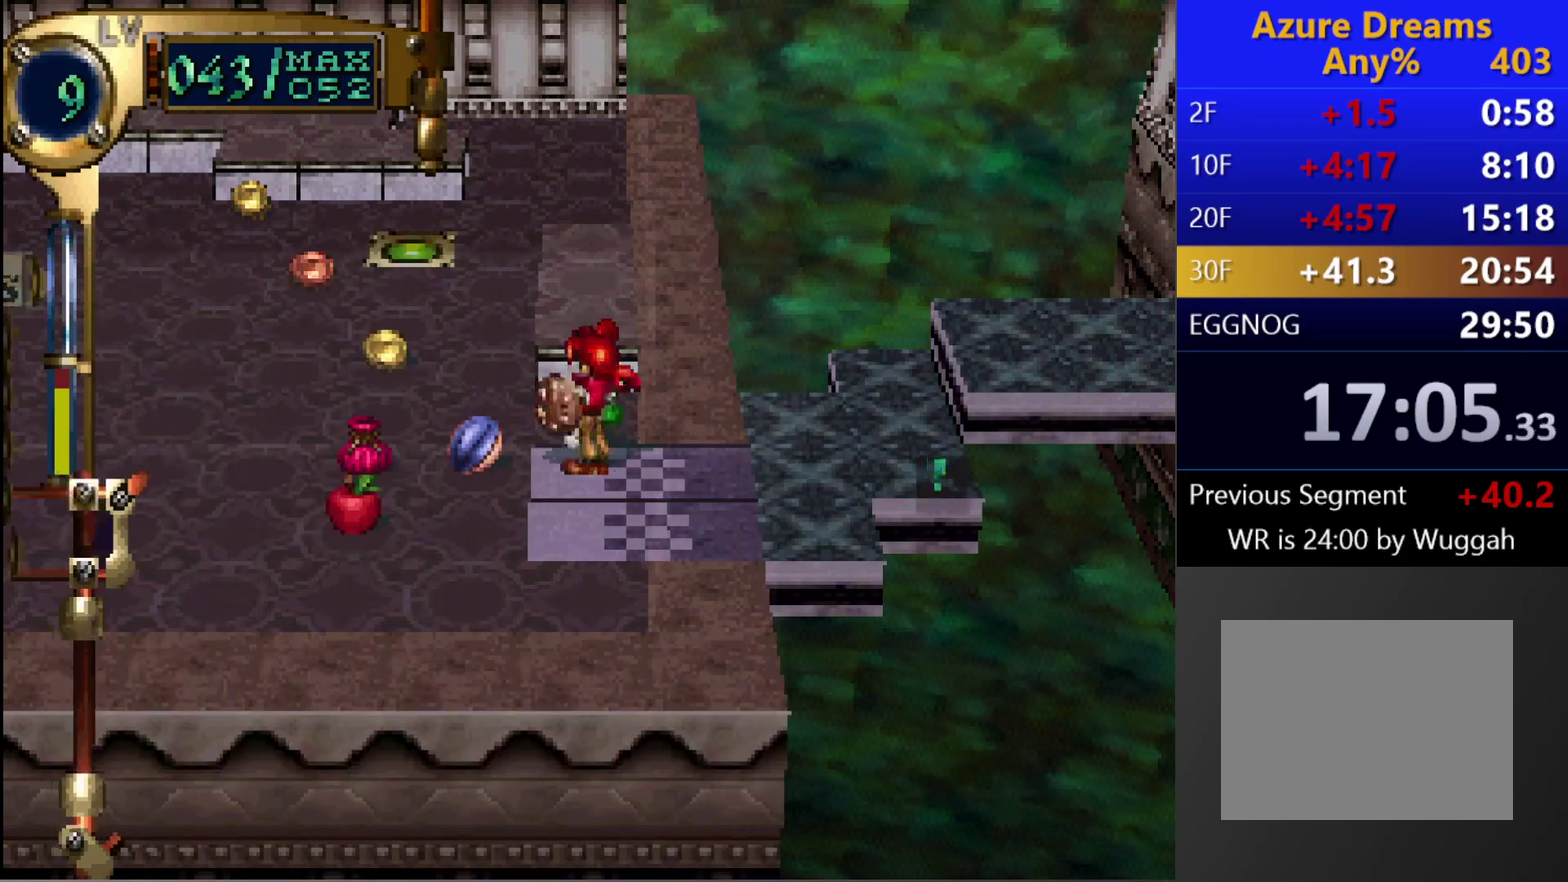
{"buttons": ["DPAD_UP"], "left_stick": "center", "right_stick": "center", "events": []}
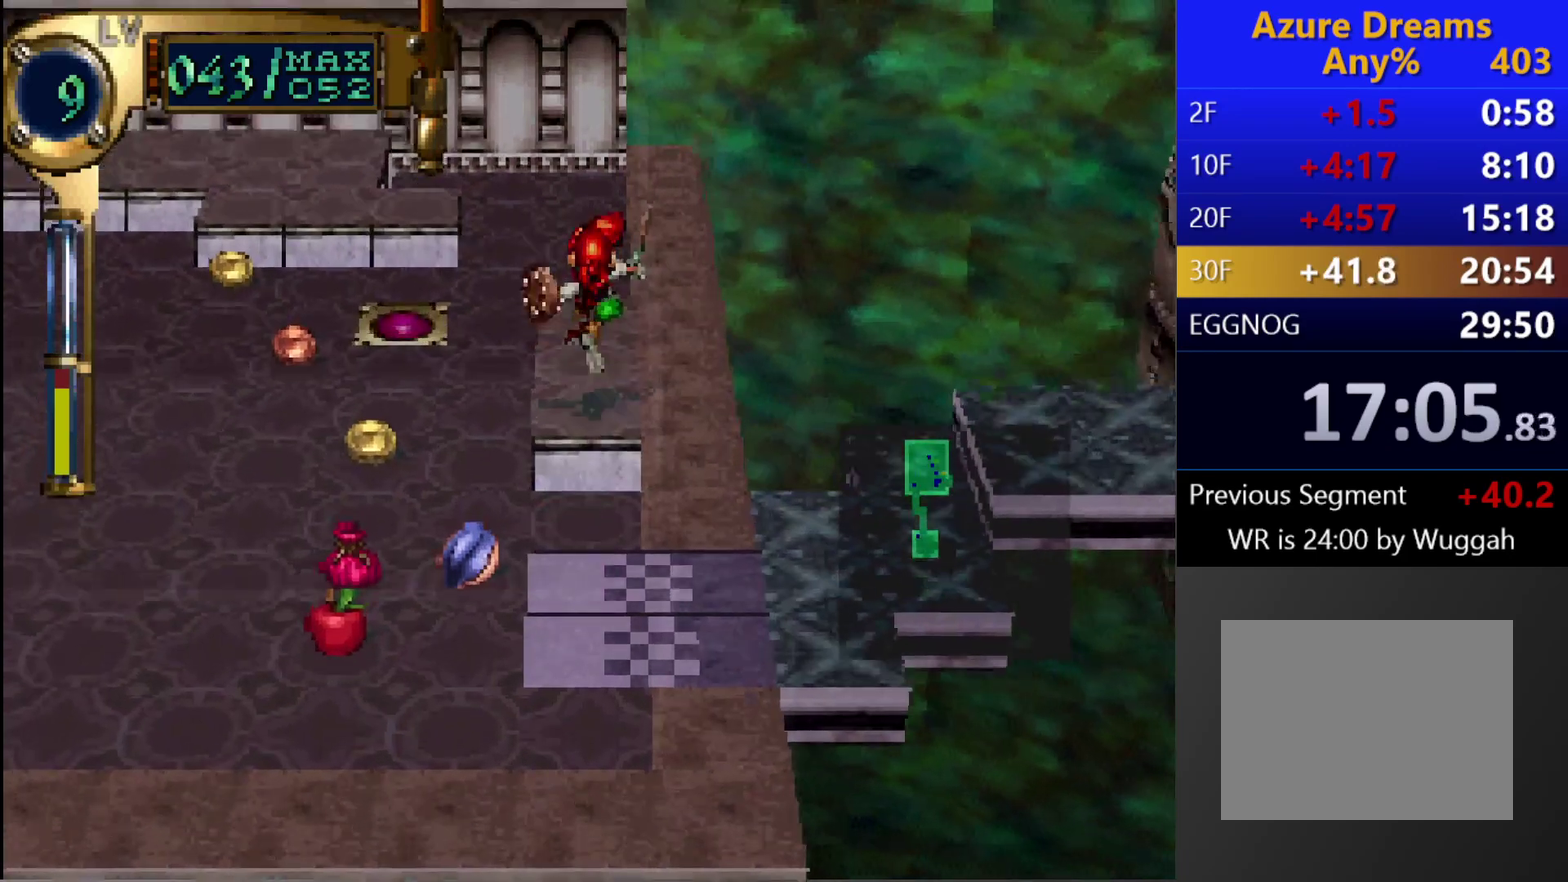
{"buttons": ["DPAD_UP", "DPAD_LEFT"], "left_stick": "center", "right_stick": "center", "events": [[217, "DPAD_UP", "up"], [317, "DPAD_LEFT", "down"], [333, "DPAD_UP", "down"], [350, "CIRCLE", "down"], [483, "CIRCLE", "up"]]}
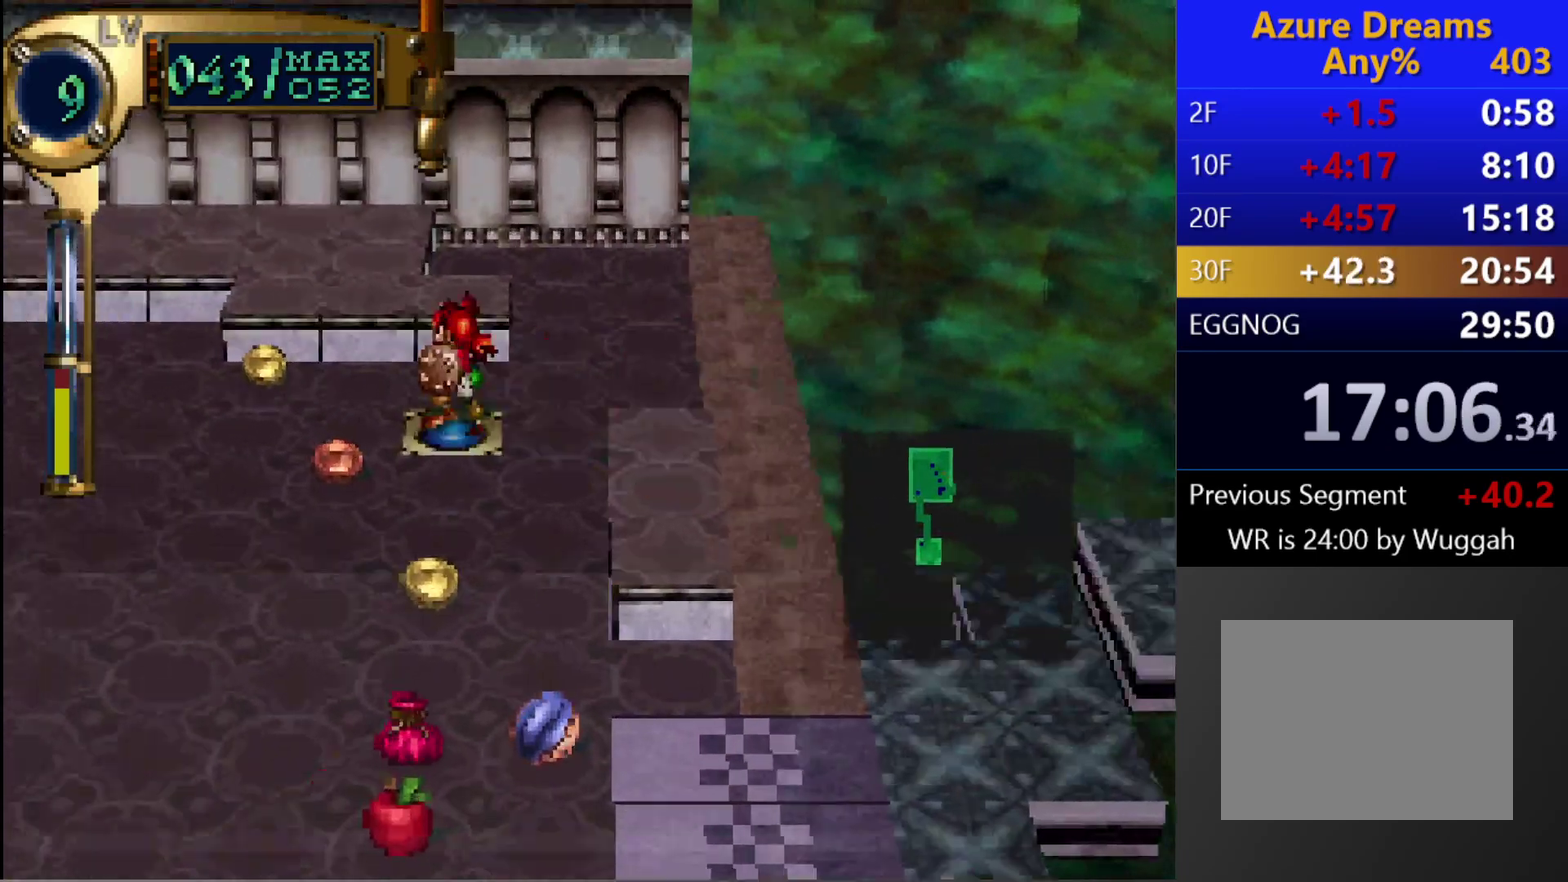
{"buttons": [], "left_stick": "center", "right_stick": "center", "events": [[300, "DPAD_UP", "up"], [317, "DPAD_LEFT", "up"]]}